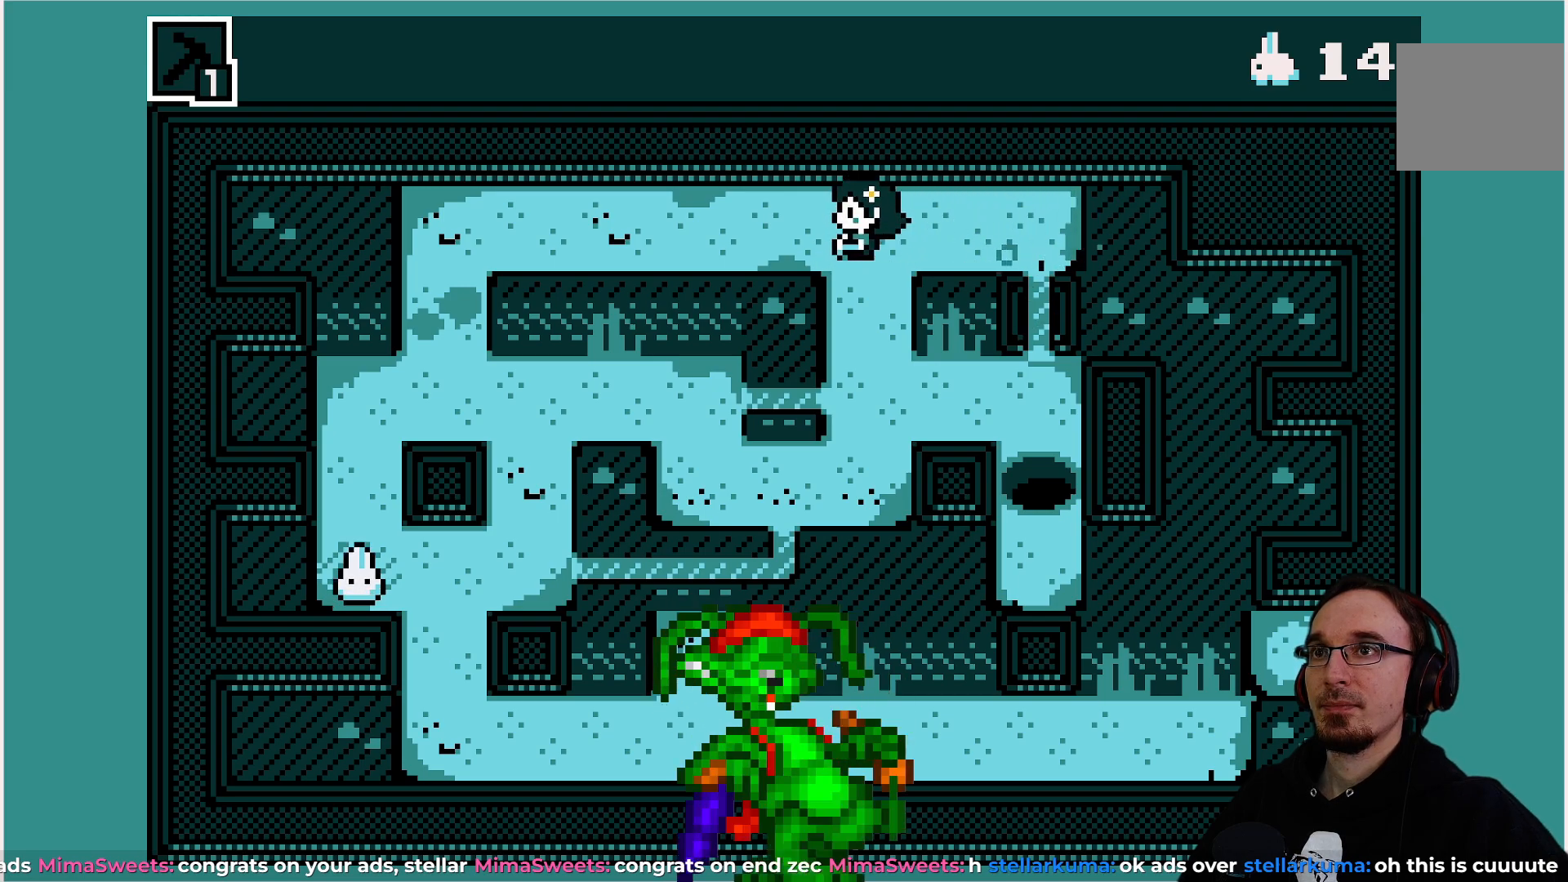
Gameplay with a controller (PlayStation layout); each line is a JSON object with the inputs held at the frame after it. "events" lists button and stick changes between this image and that frame as [ms after this image, input, new state], when the widget could be followed in between. Not read: L3 R3 right_stick.
{"buttons": [], "left_stick": "center", "events": []}
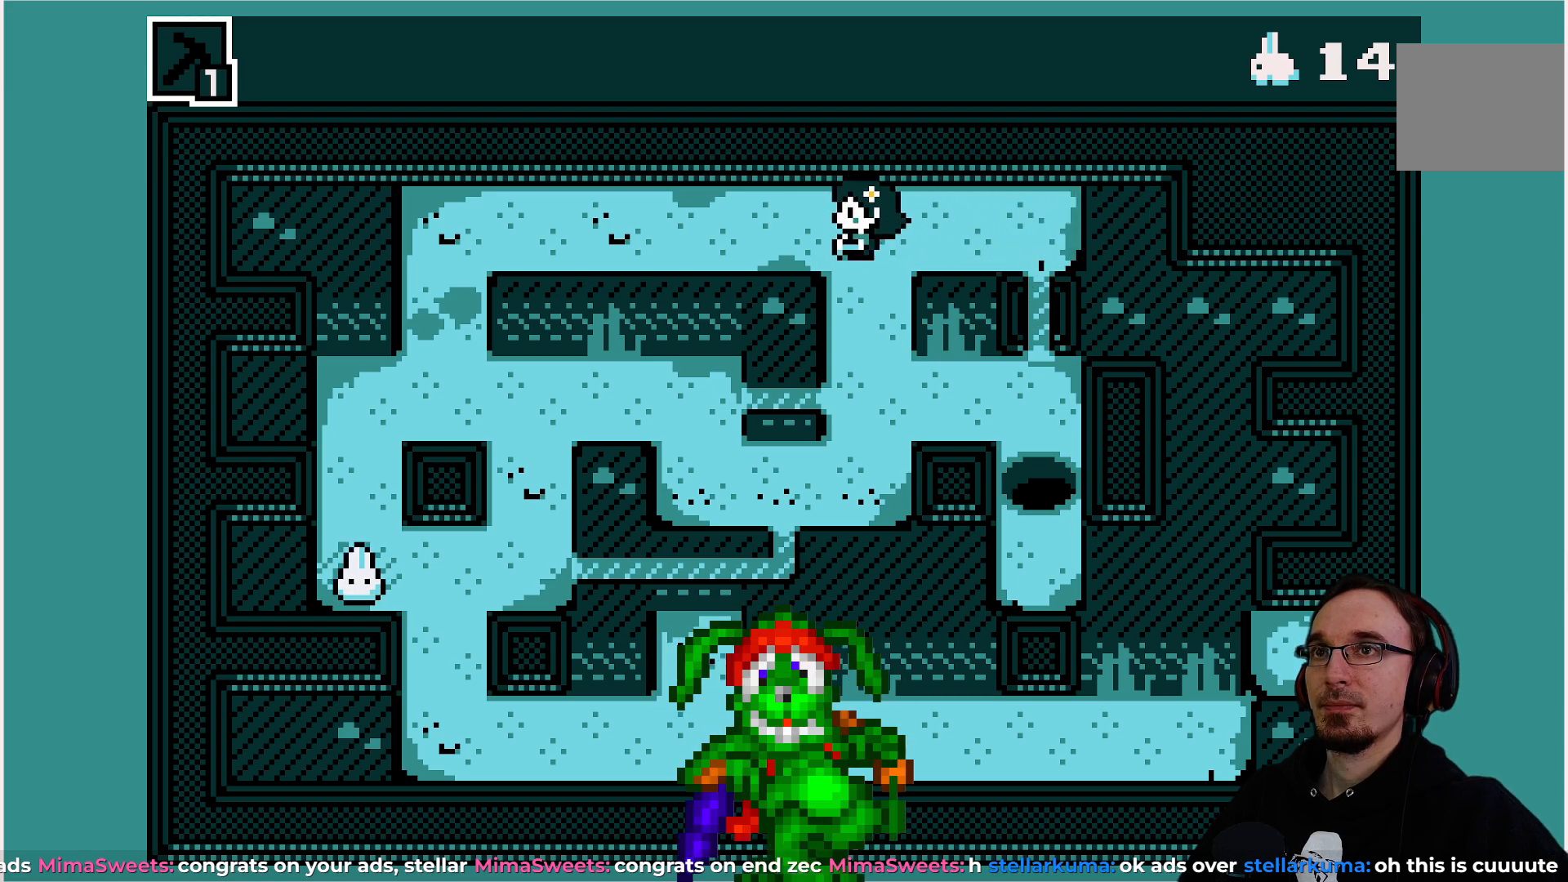
{"buttons": [], "left_stick": "center", "events": []}
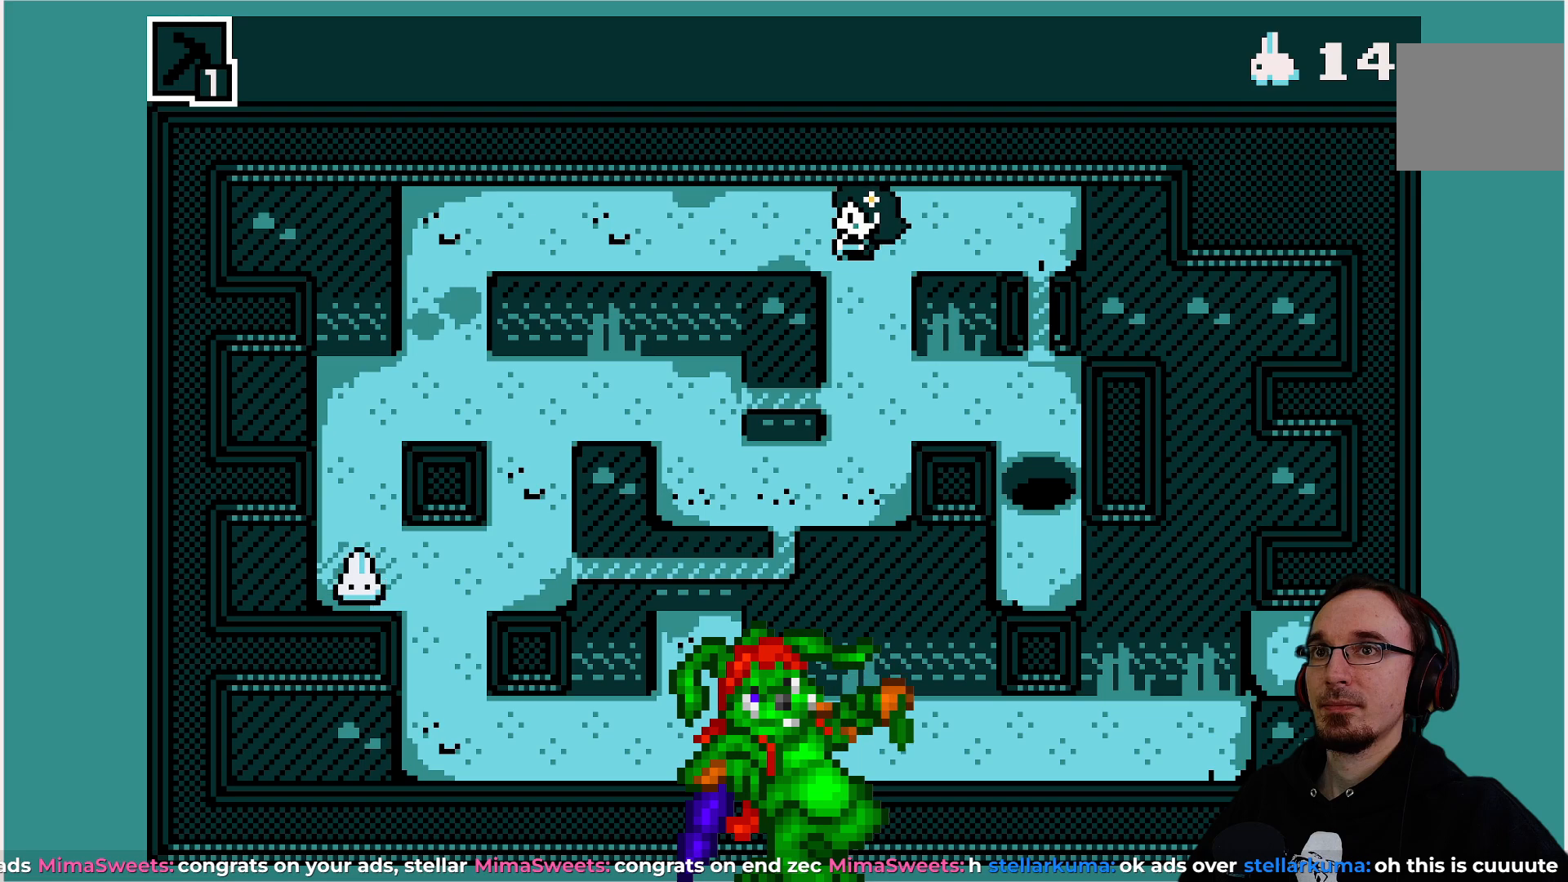
{"buttons": [], "left_stick": "center", "events": []}
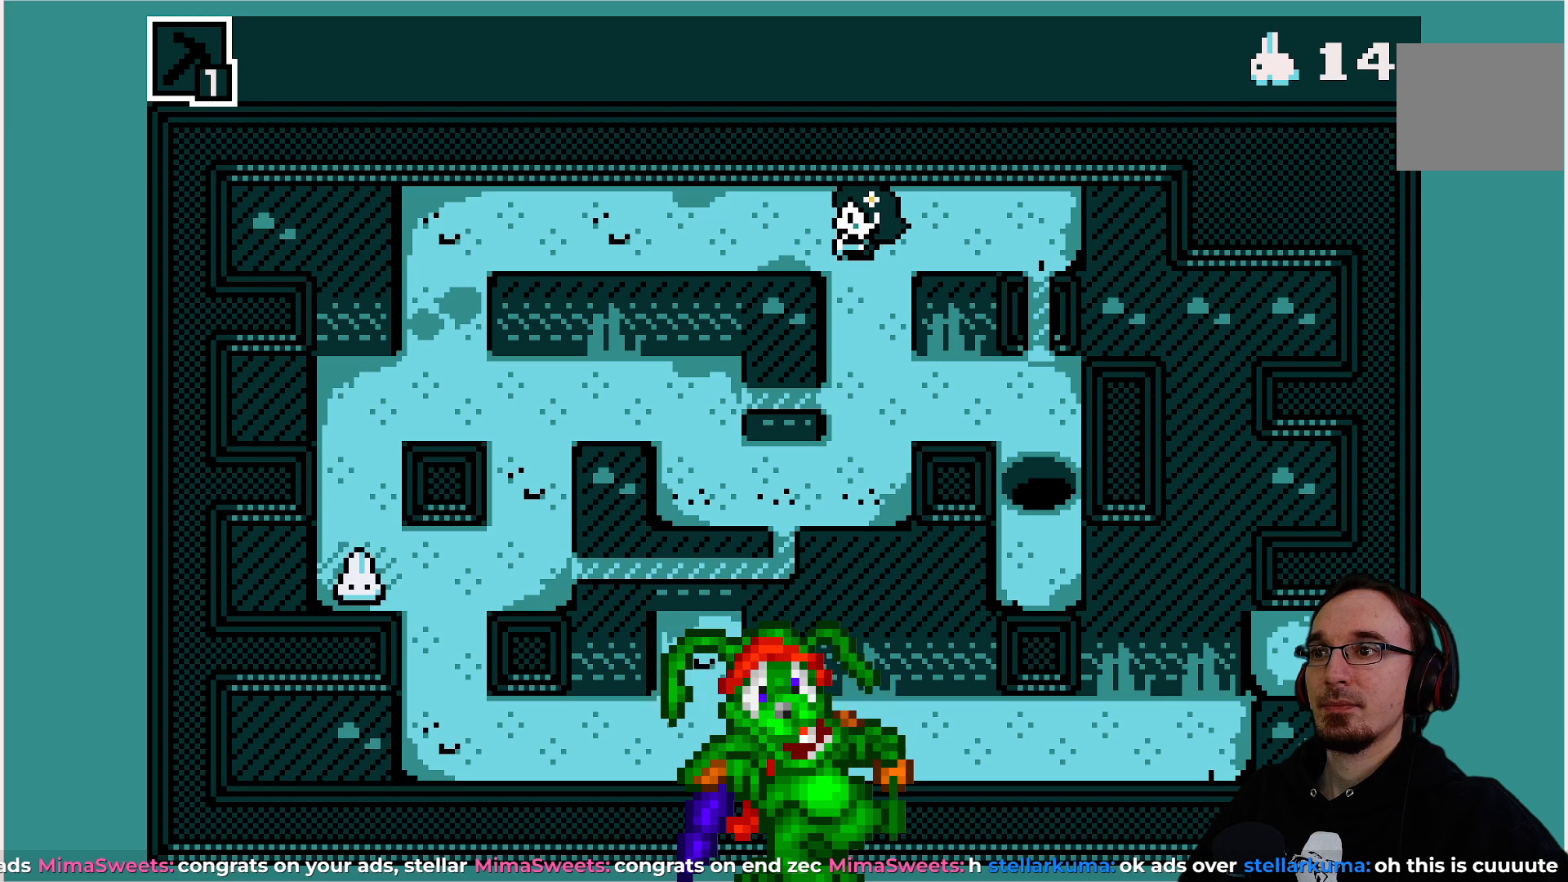
{"buttons": [], "left_stick": "center", "events": [[367, "TRIANGLE", "down"], [483, "TRIANGLE", "up"]]}
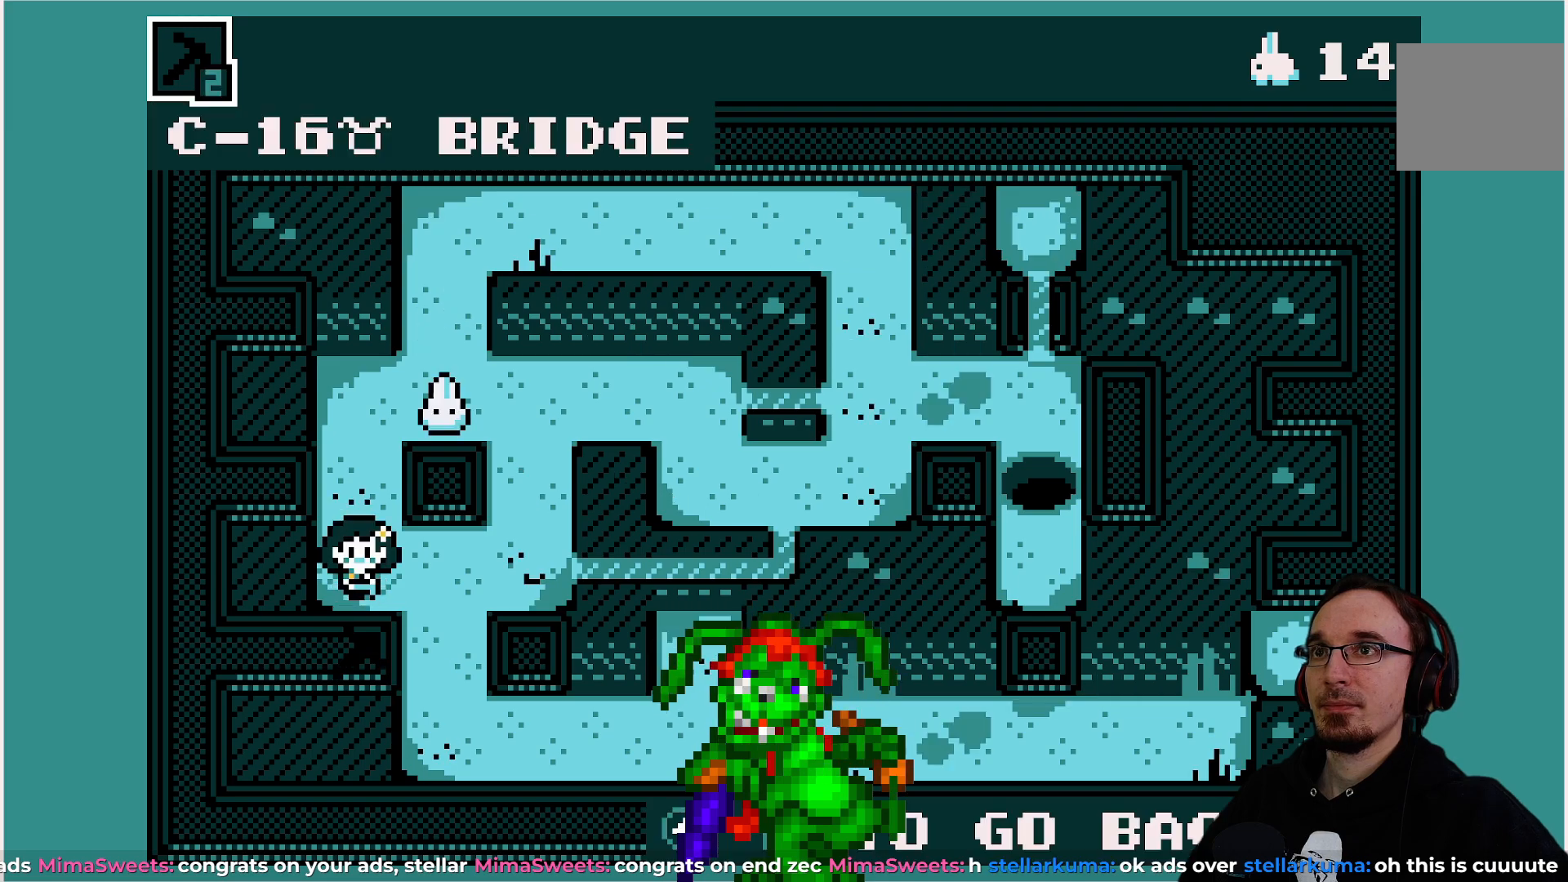
{"buttons": [], "left_stick": "center", "events": []}
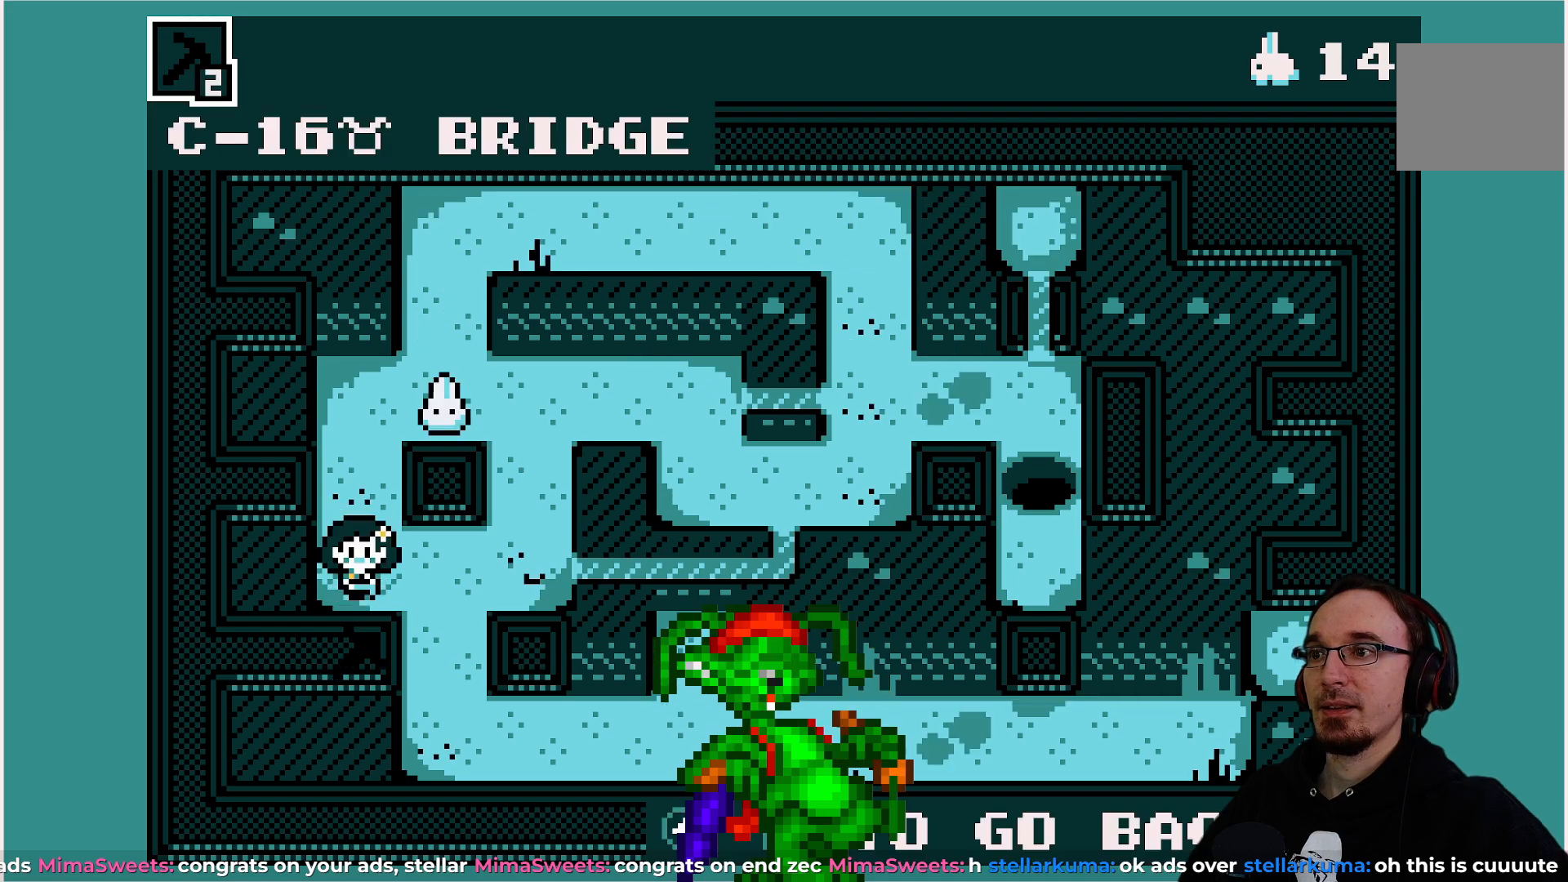
{"buttons": [], "left_stick": "center", "events": [[300, "DPAD_RIGHT", "down"], [450, "DPAD_RIGHT", "up"]]}
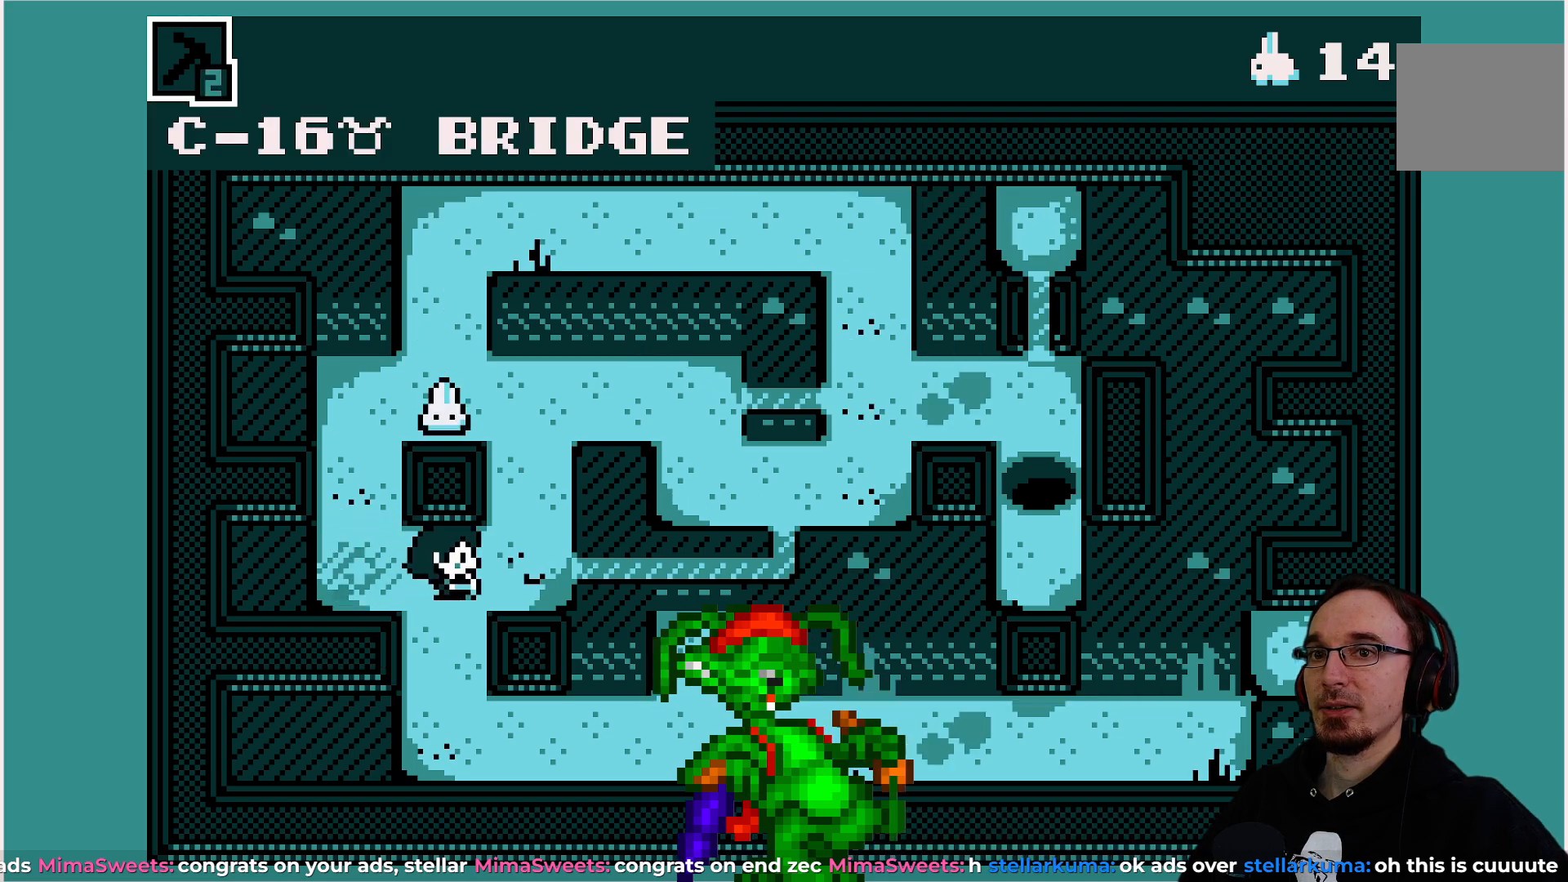
{"buttons": [], "left_stick": "center", "events": [[383, "DPAD_LEFT", "down"], [467, "DPAD_LEFT", "up"]]}
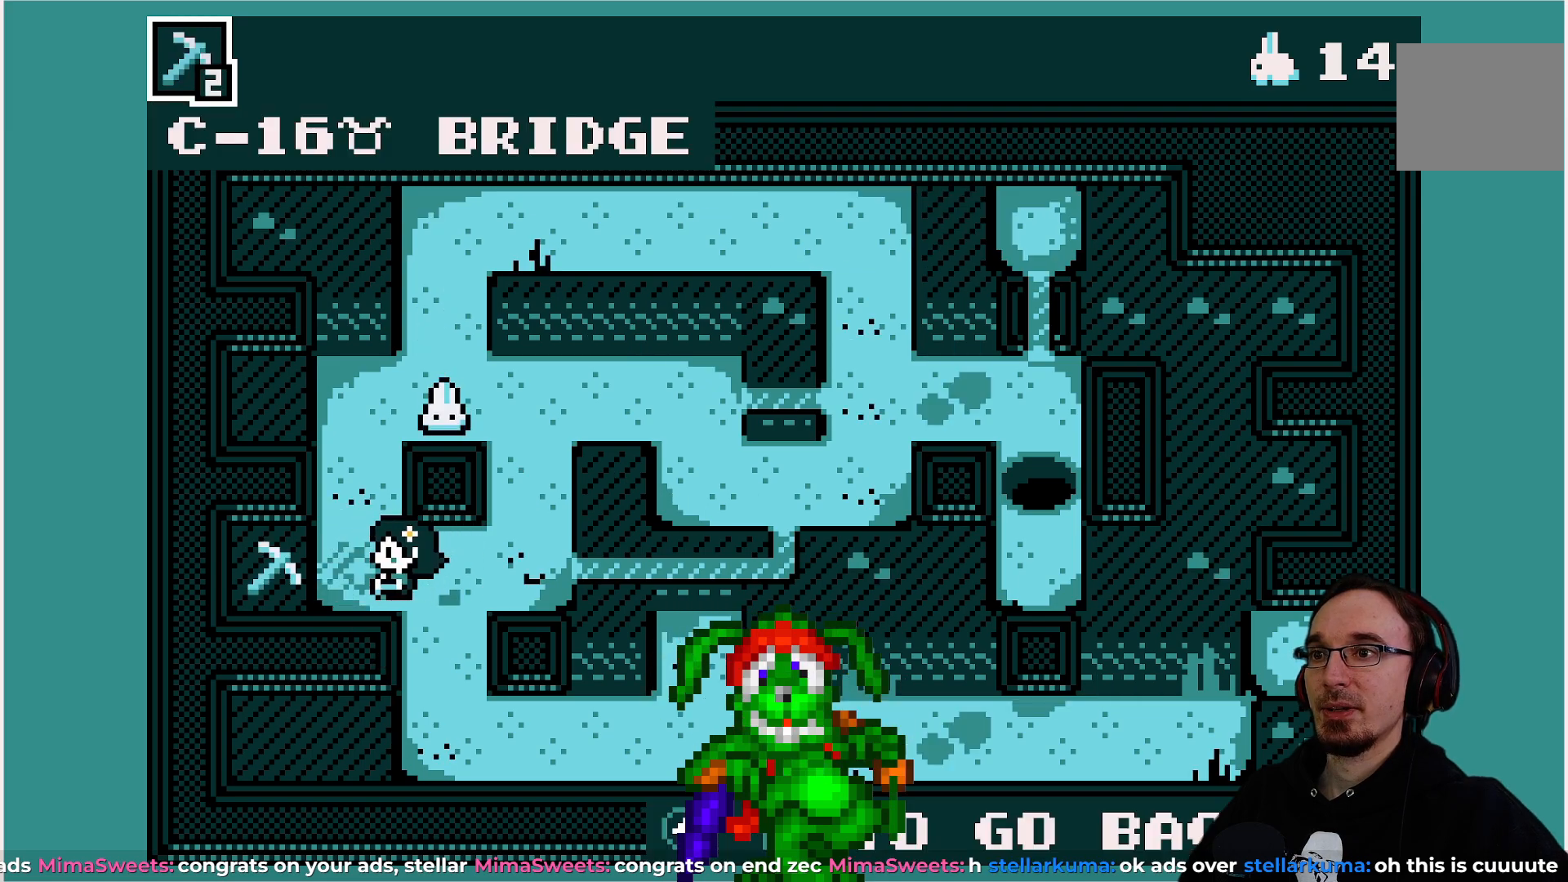
{"buttons": [], "left_stick": "center", "events": []}
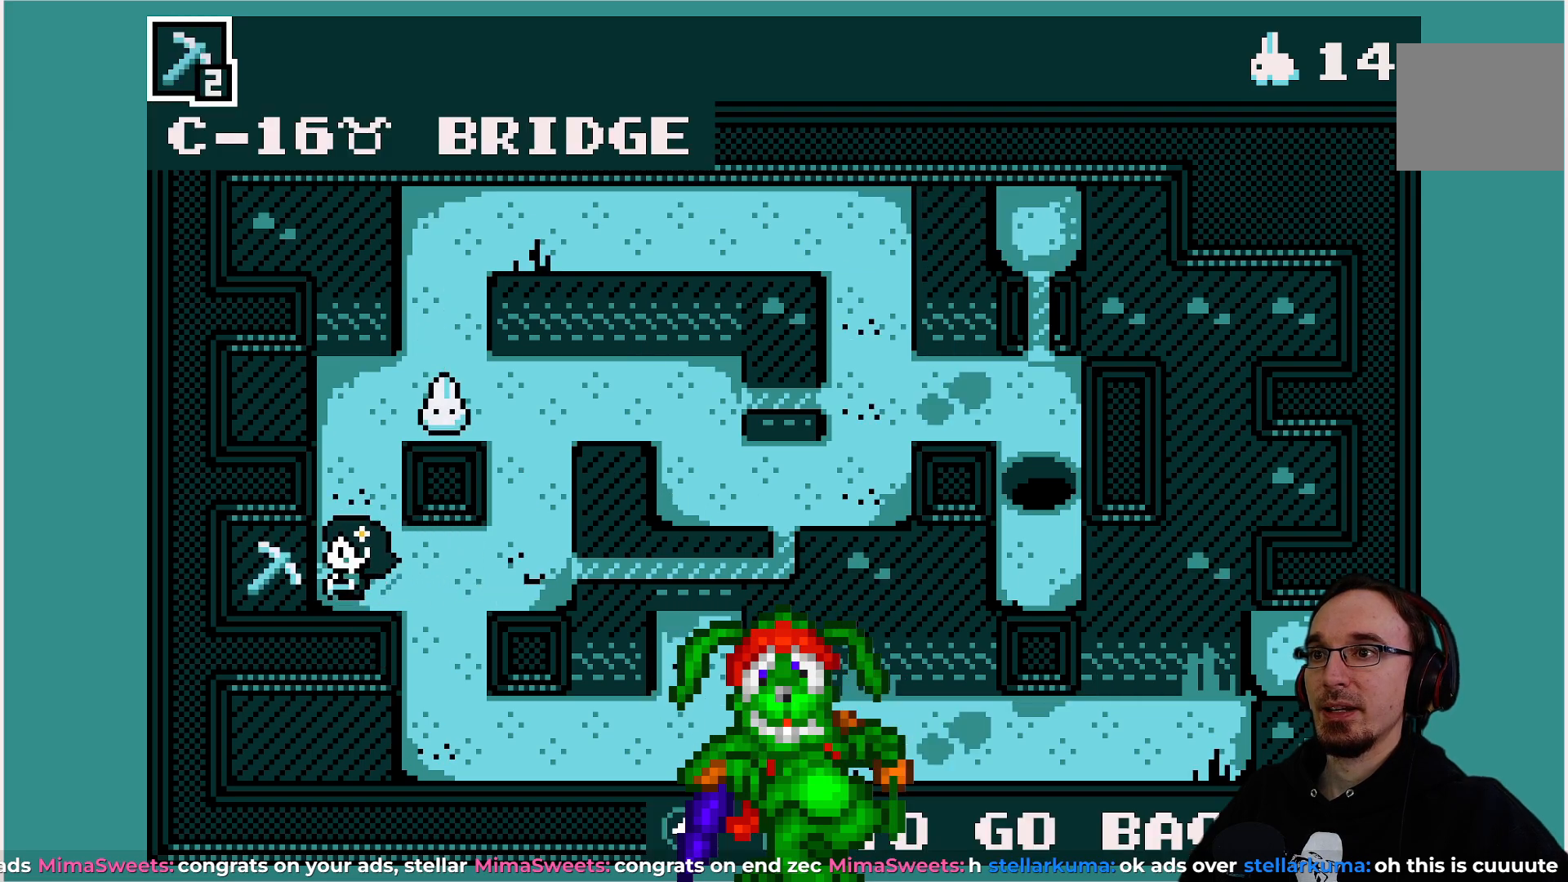
{"buttons": ["DPAD_DOWN"], "left_stick": "center", "events": [[50, "DPAD_RIGHT", "down"], [67, "DPAD_RIGHT", "up"], [300, "DPAD_DOWN", "down"]]}
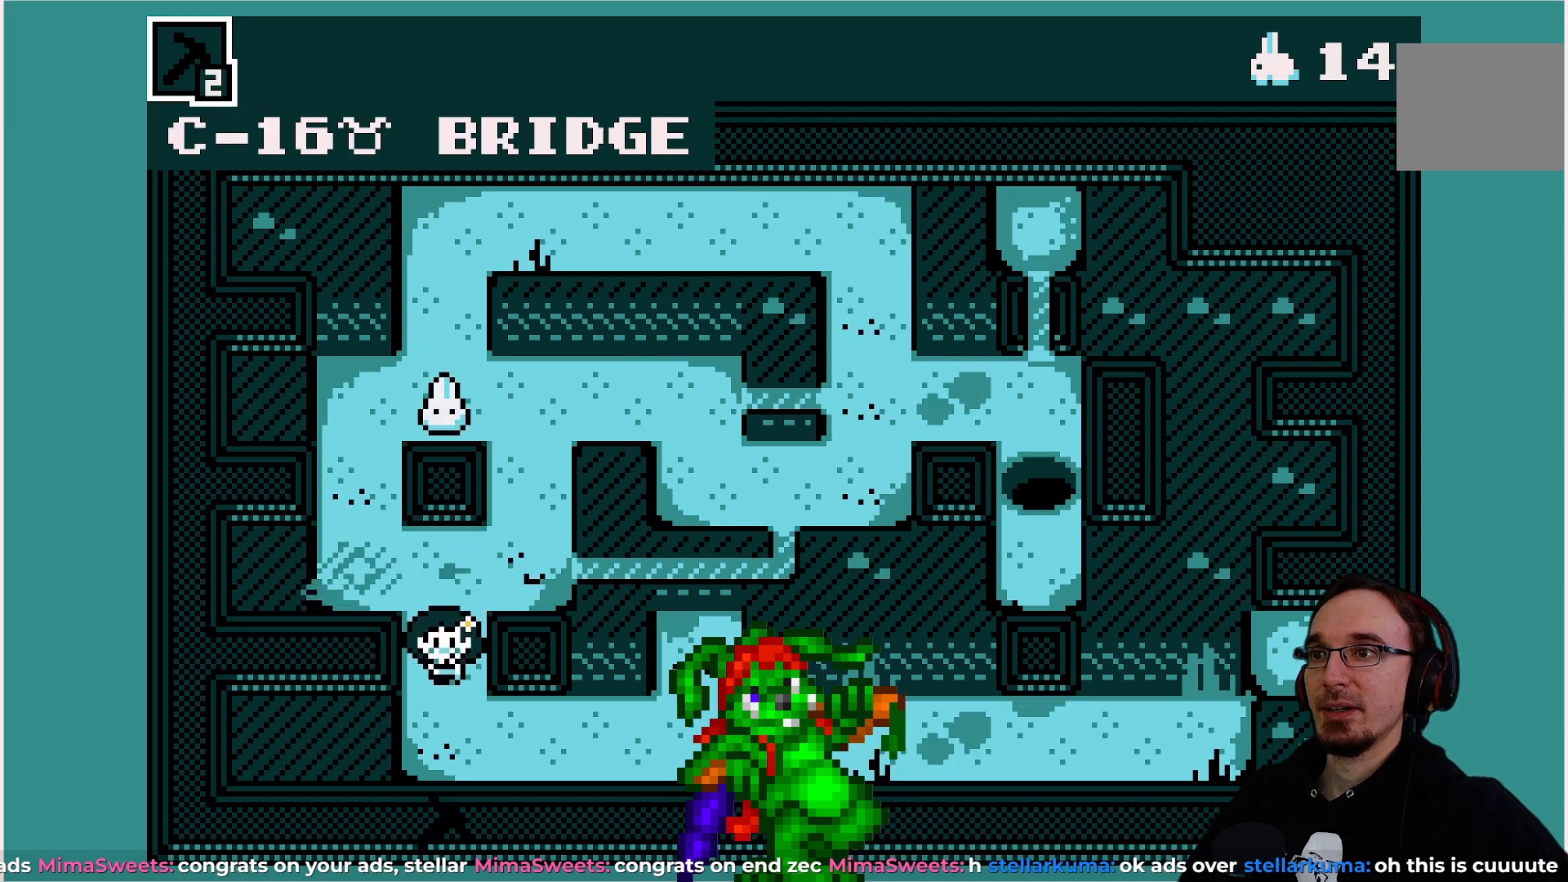
{"buttons": ["DPAD_RIGHT"], "left_stick": "center", "events": [[100, "DPAD_DOWN", "up"], [350, "DPAD_RIGHT", "down"]]}
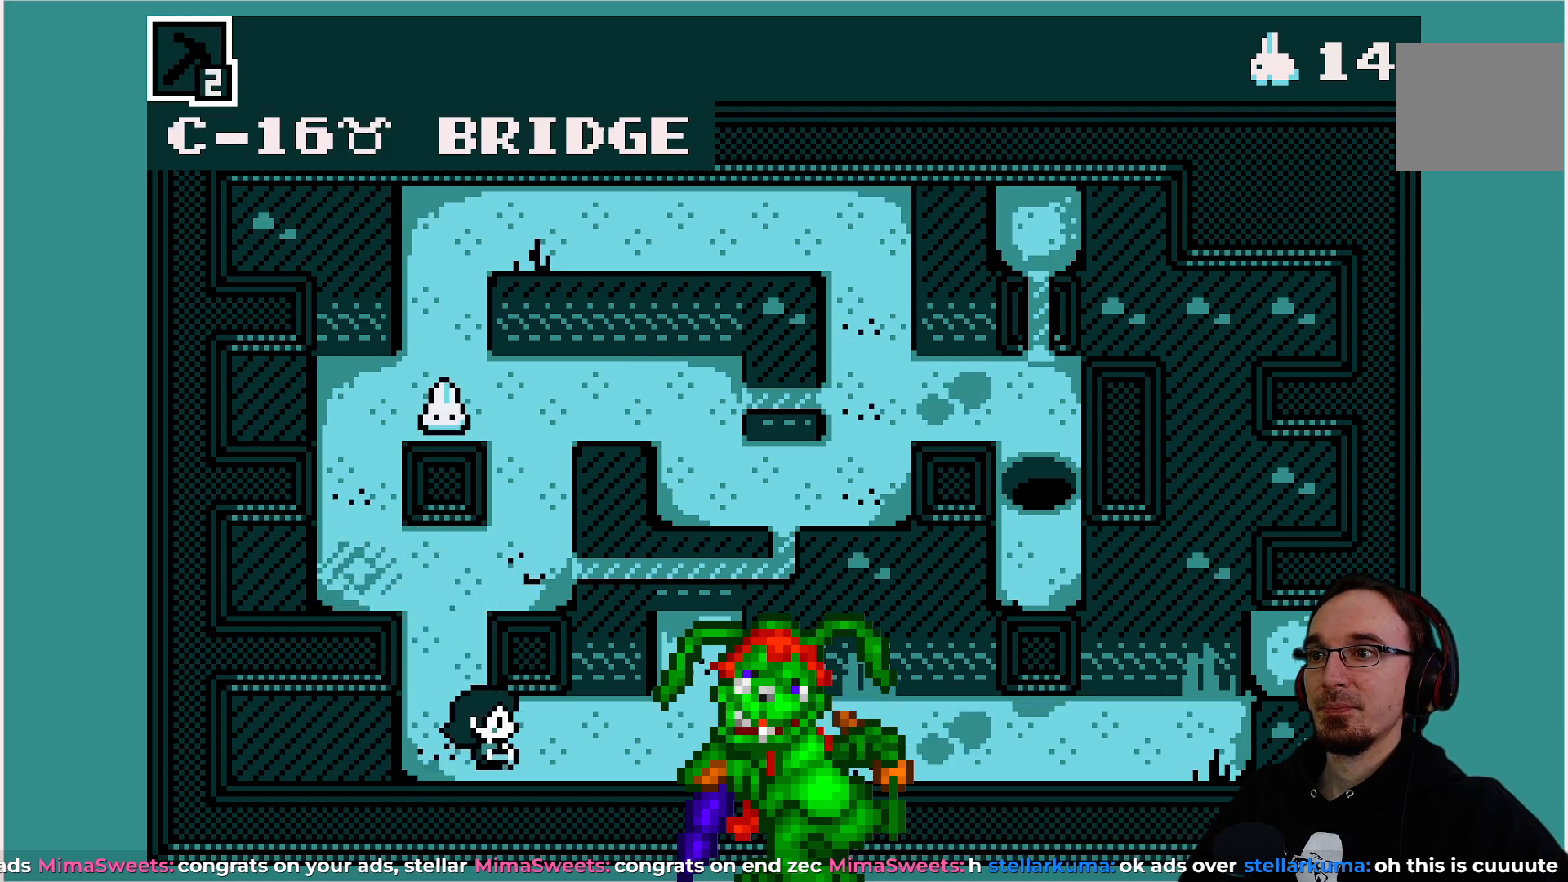
{"buttons": ["DPAD_RIGHT"], "left_stick": "center", "events": []}
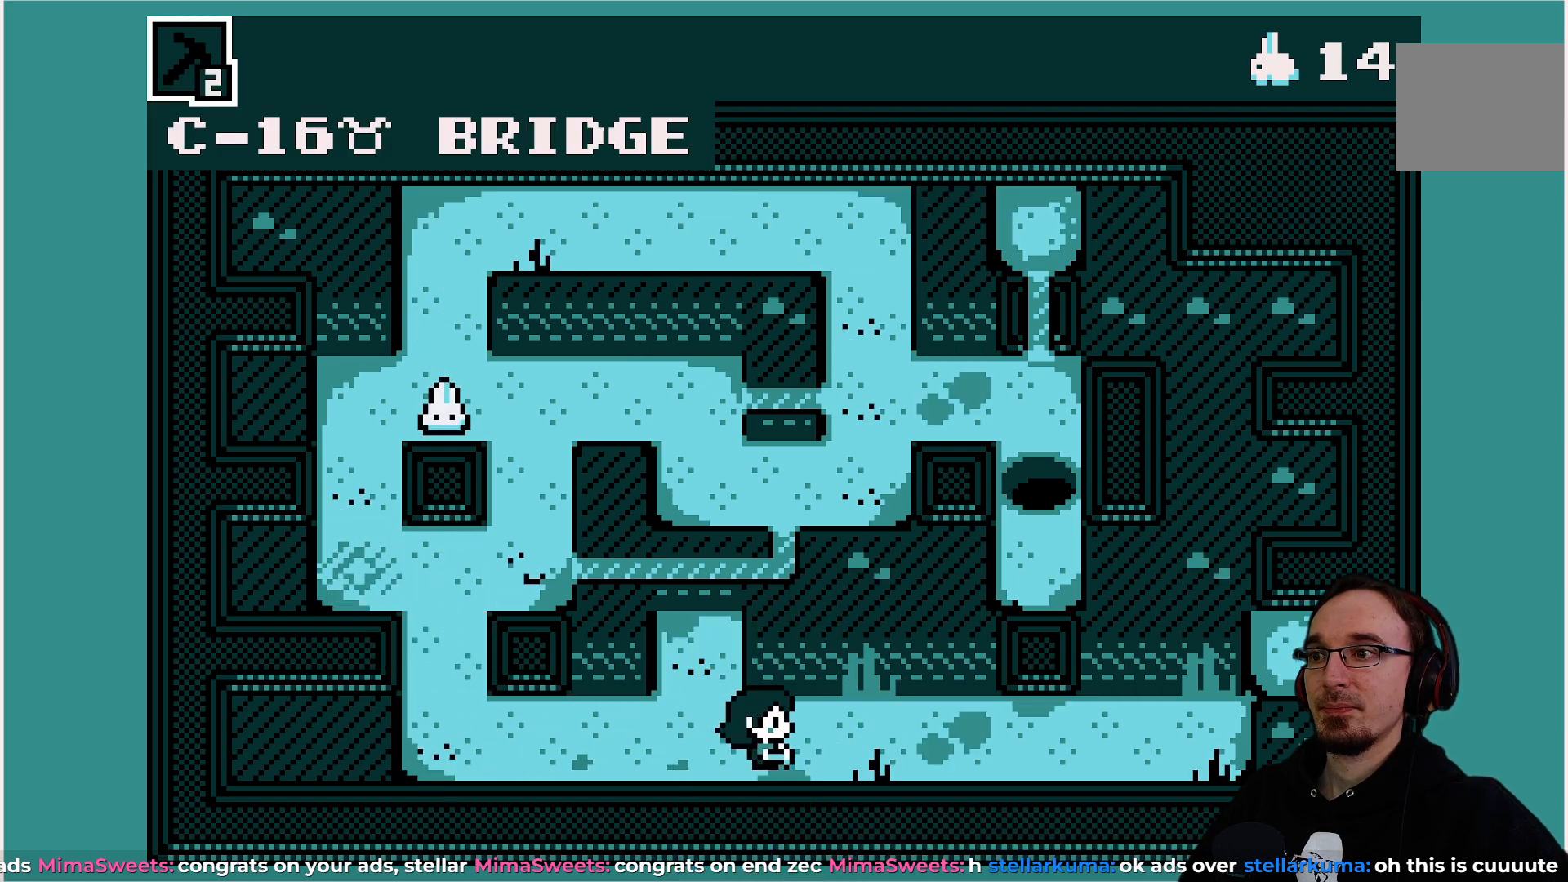
{"buttons": [], "left_stick": "center", "events": [[67, "DPAD_RIGHT", "up"]]}
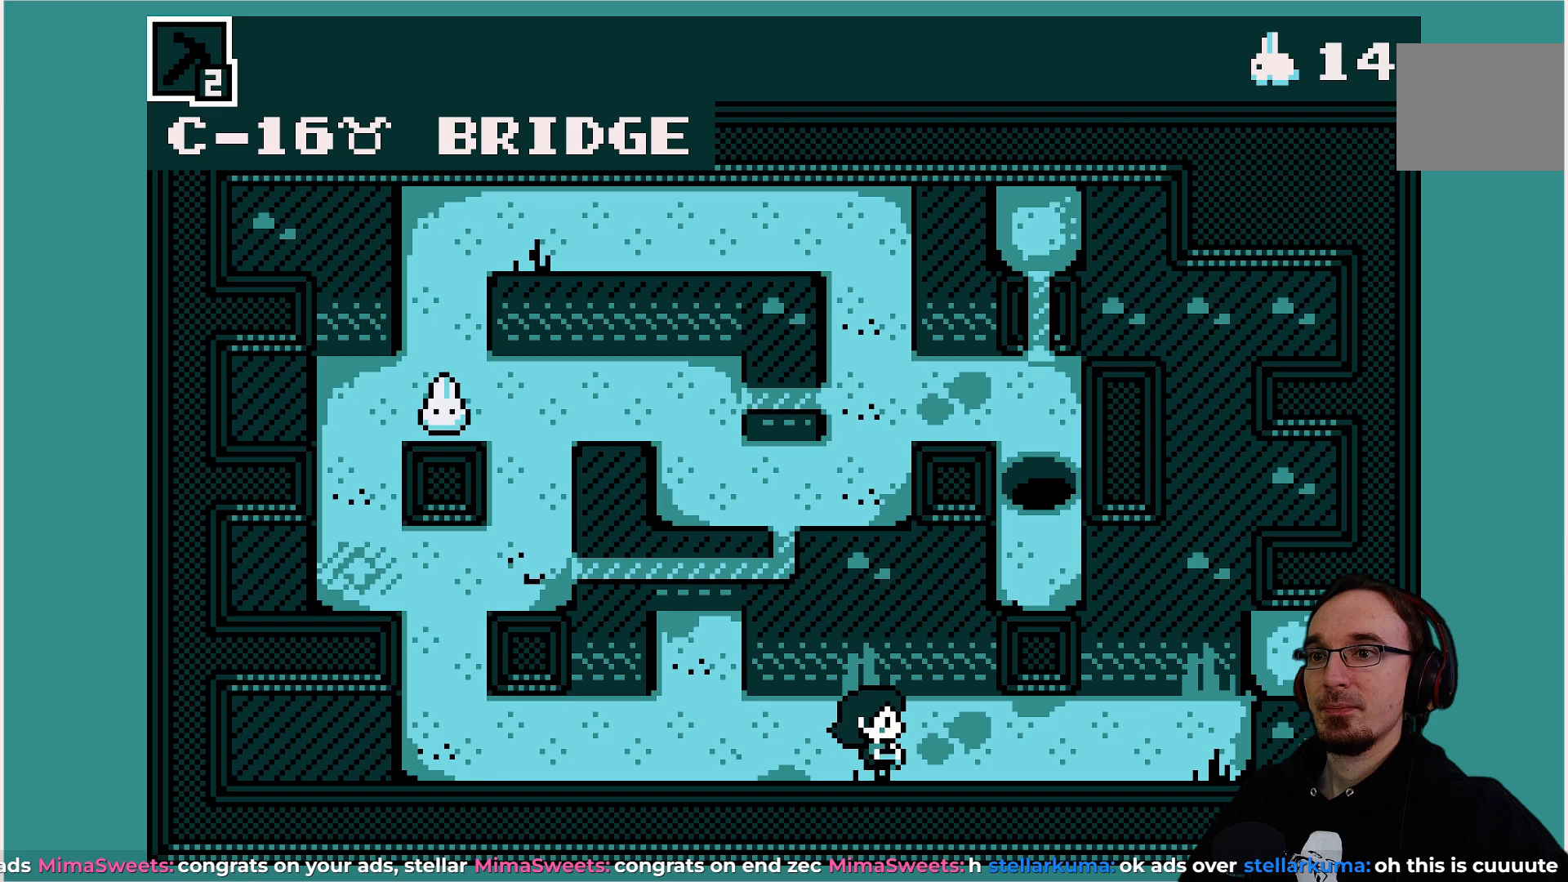
{"buttons": ["DPAD_RIGHT"], "left_stick": "center", "events": [[400, "DPAD_RIGHT", "down"]]}
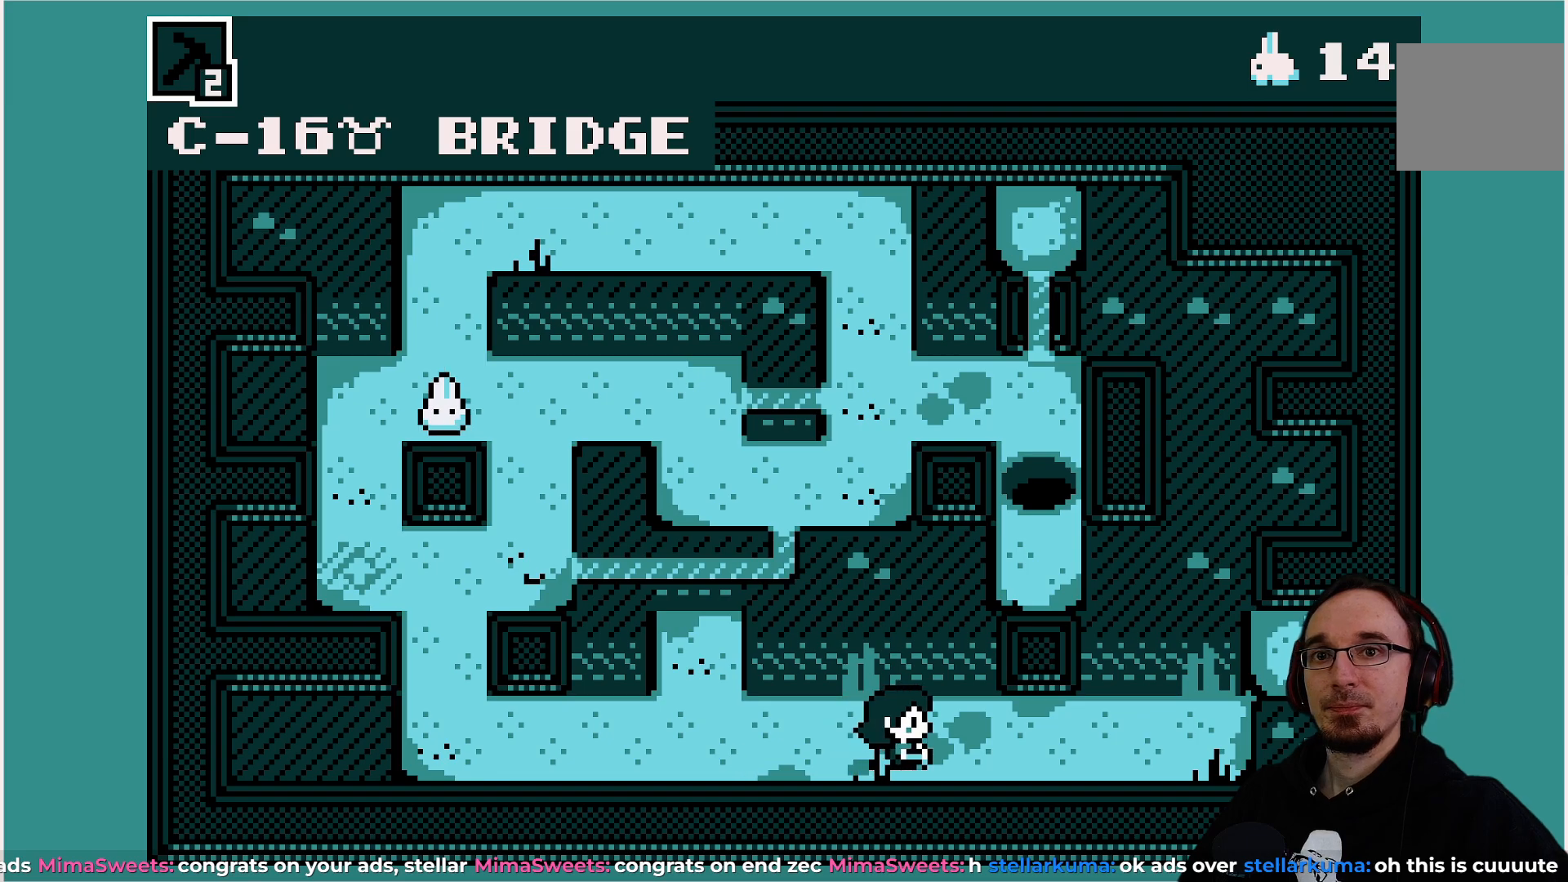
{"buttons": ["DPAD_RIGHT"], "left_stick": "center", "events": []}
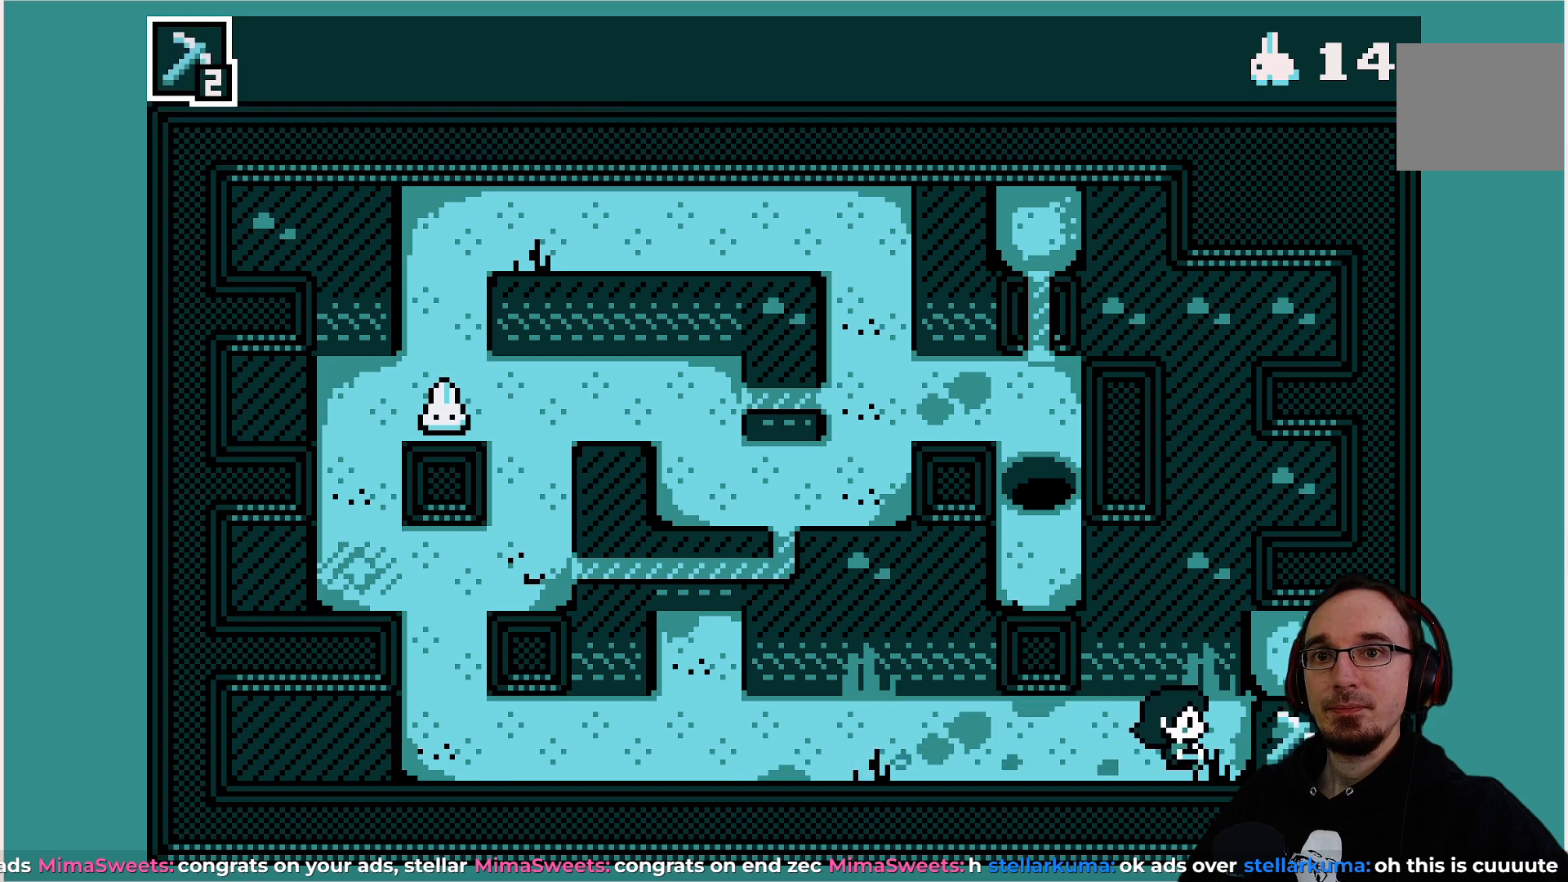
{"buttons": [], "left_stick": "center", "events": [[83, "DPAD_RIGHT", "up"]]}
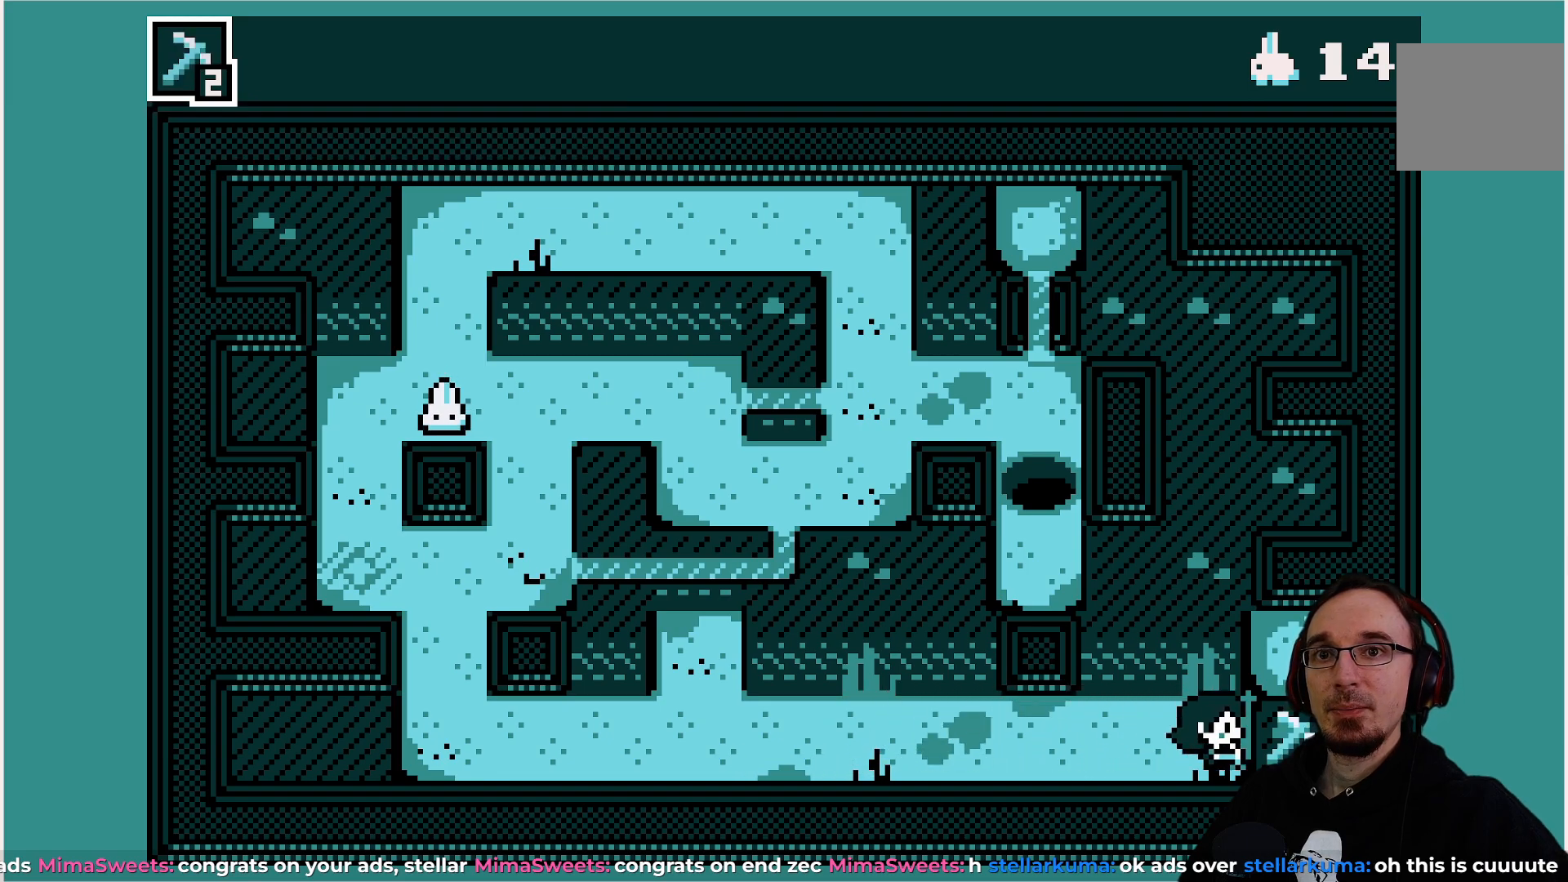
{"buttons": [], "left_stick": "center", "events": []}
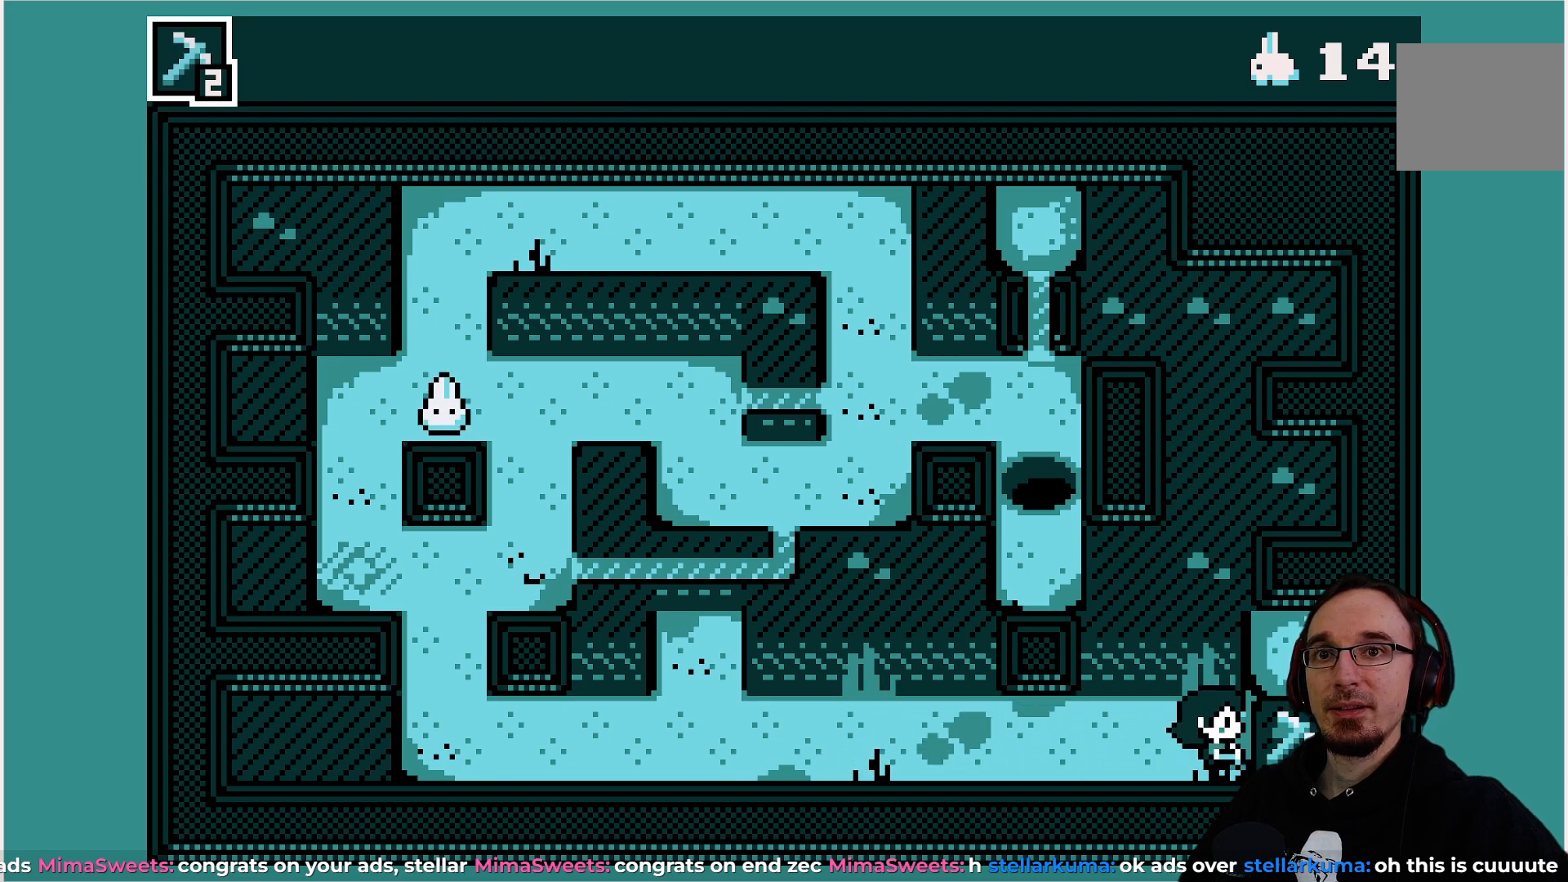
{"buttons": ["CROSS"], "left_stick": "center", "events": [[433, "CROSS", "down"]]}
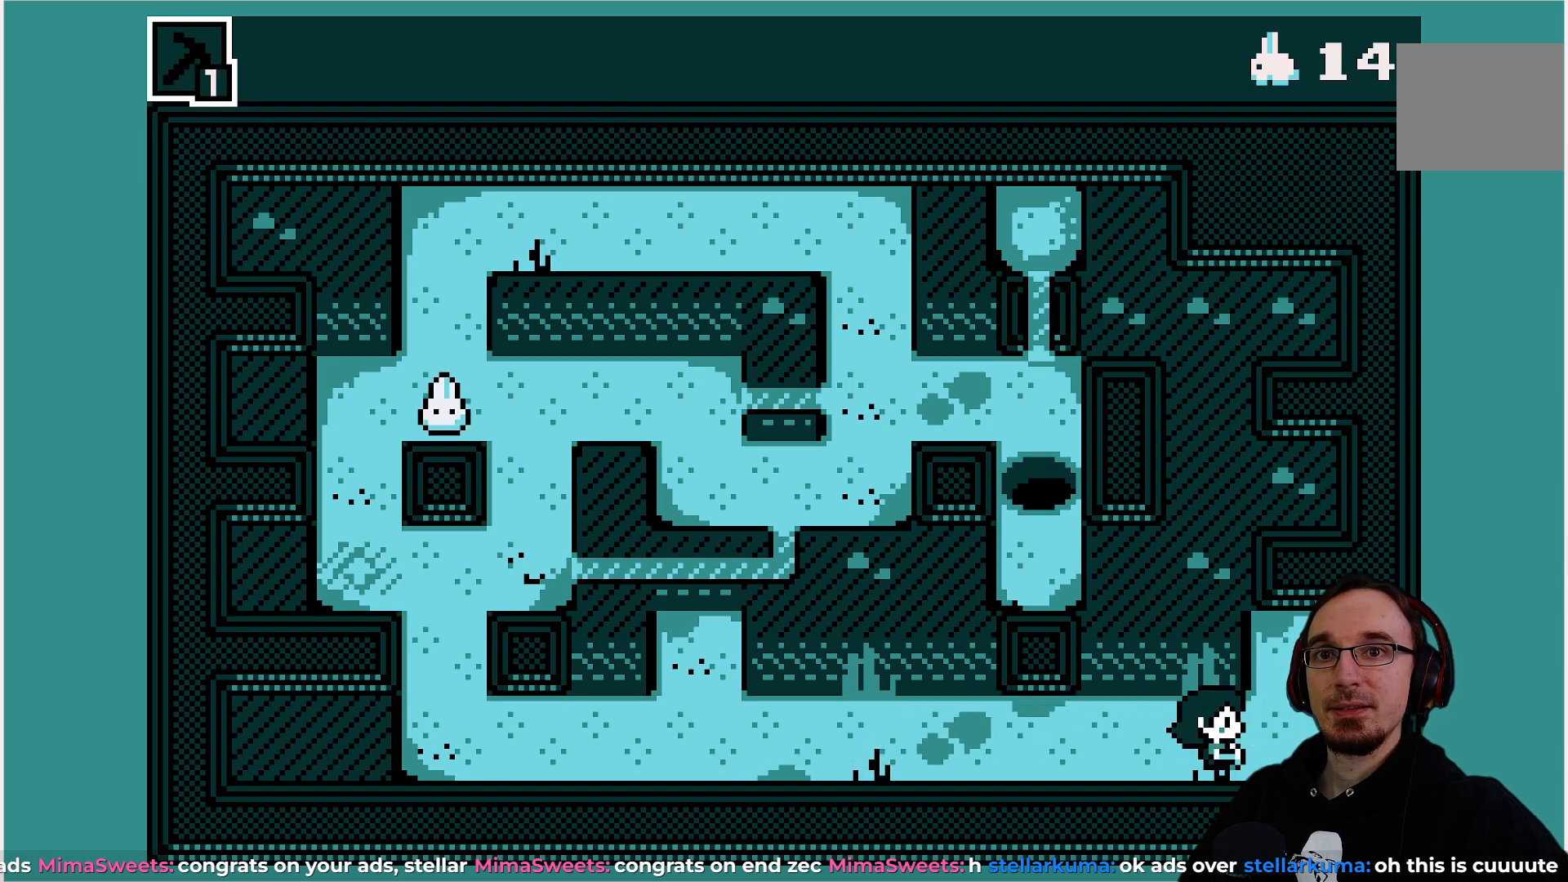
{"buttons": [], "left_stick": "center", "events": [[17, "CROSS", "up"]]}
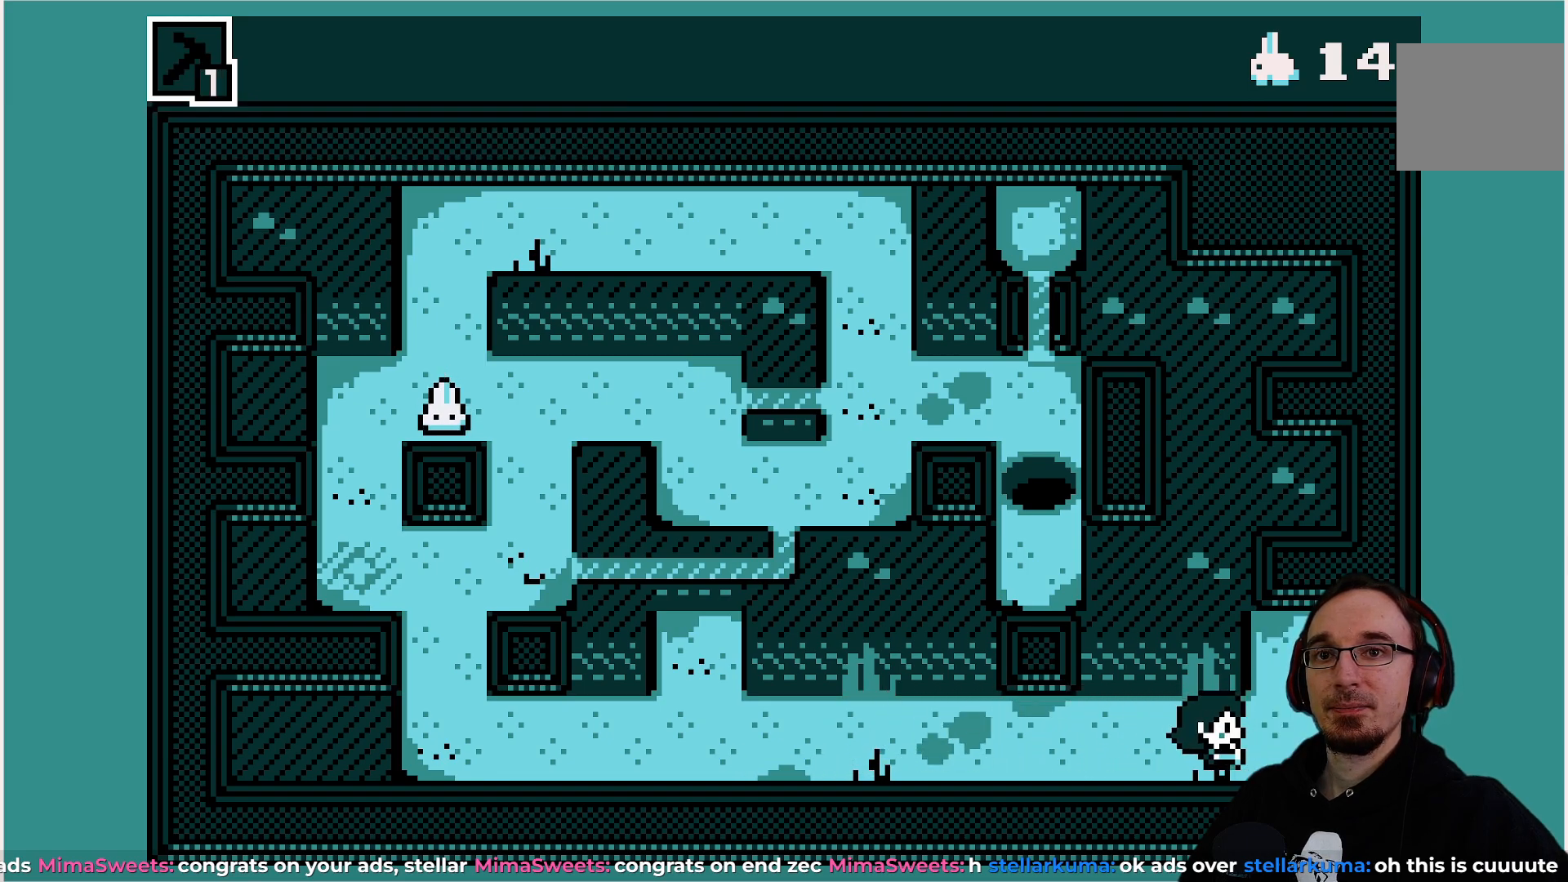
{"buttons": [], "left_stick": "center", "events": []}
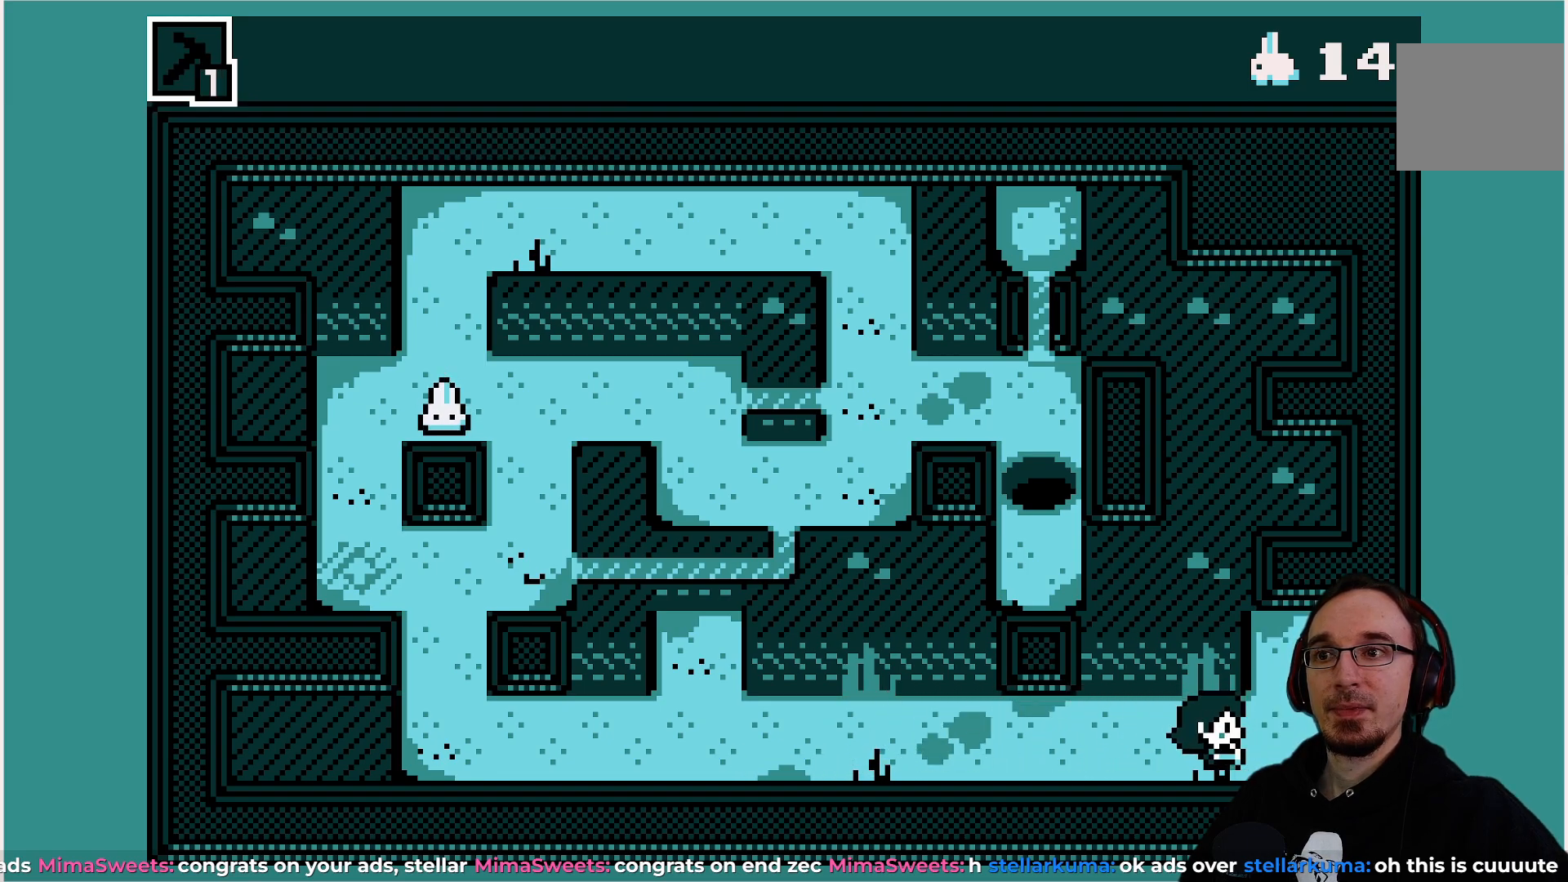
{"buttons": [], "left_stick": "center", "events": []}
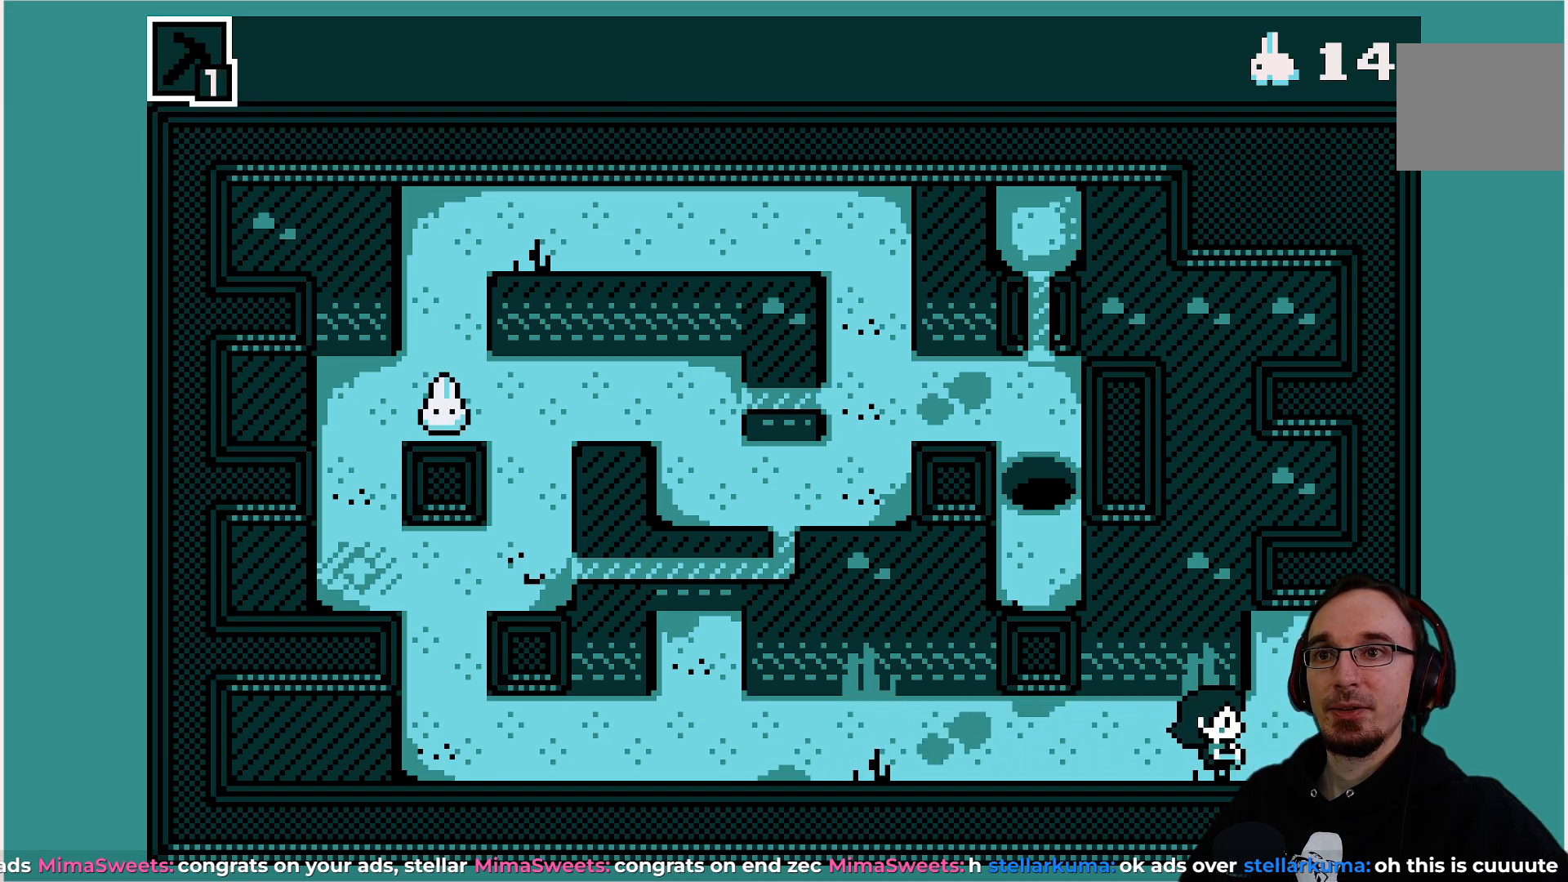
{"buttons": [], "left_stick": "center", "events": []}
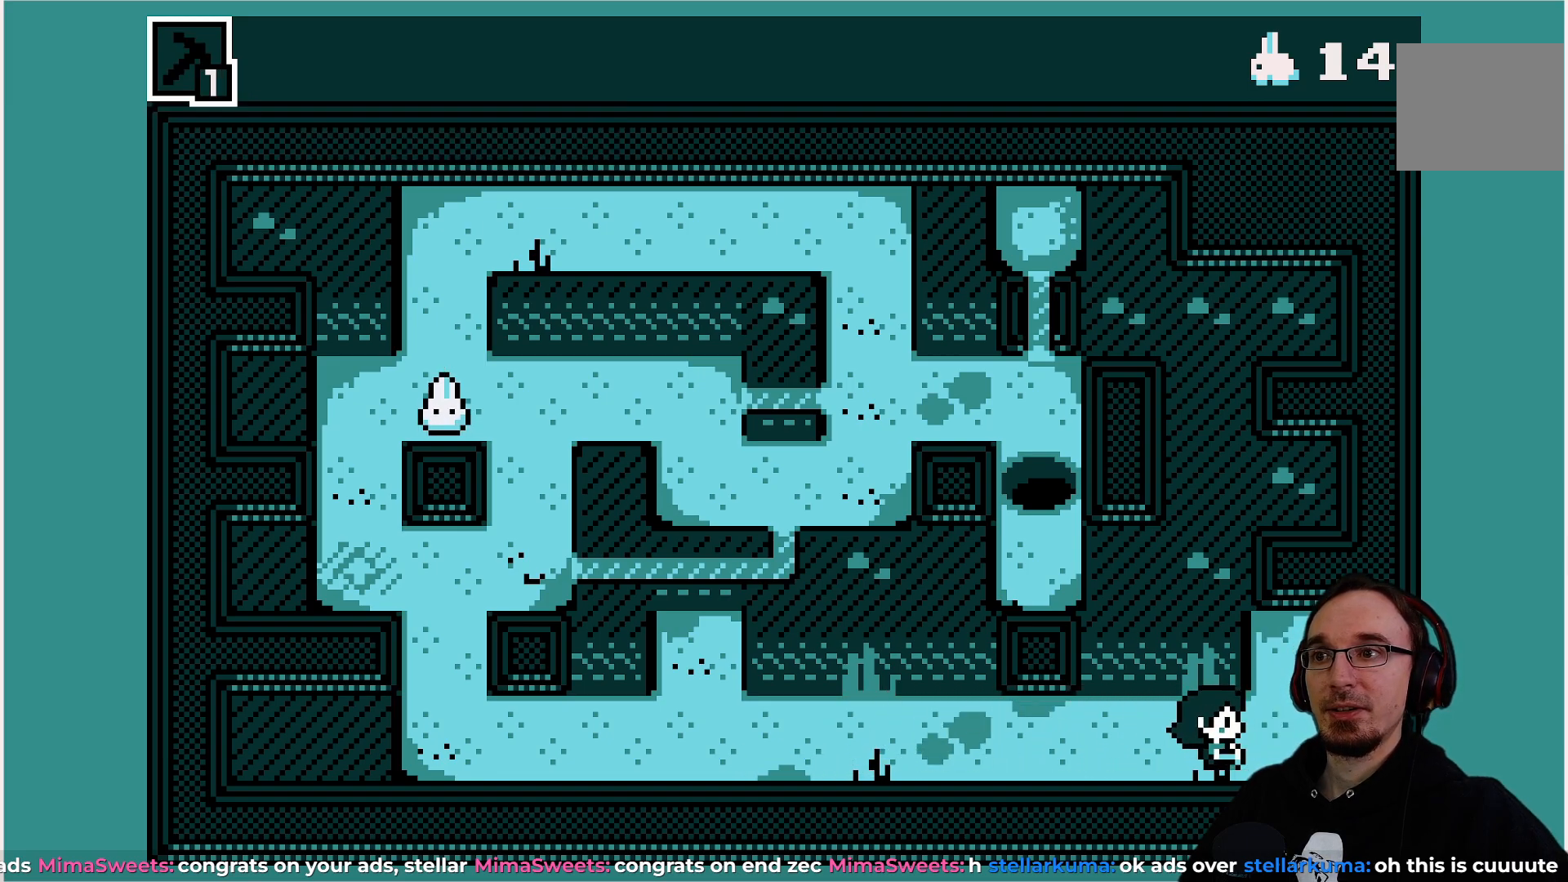
{"buttons": ["DPAD_LEFT"], "left_stick": "center", "events": [[133, "DPAD_LEFT", "down"]]}
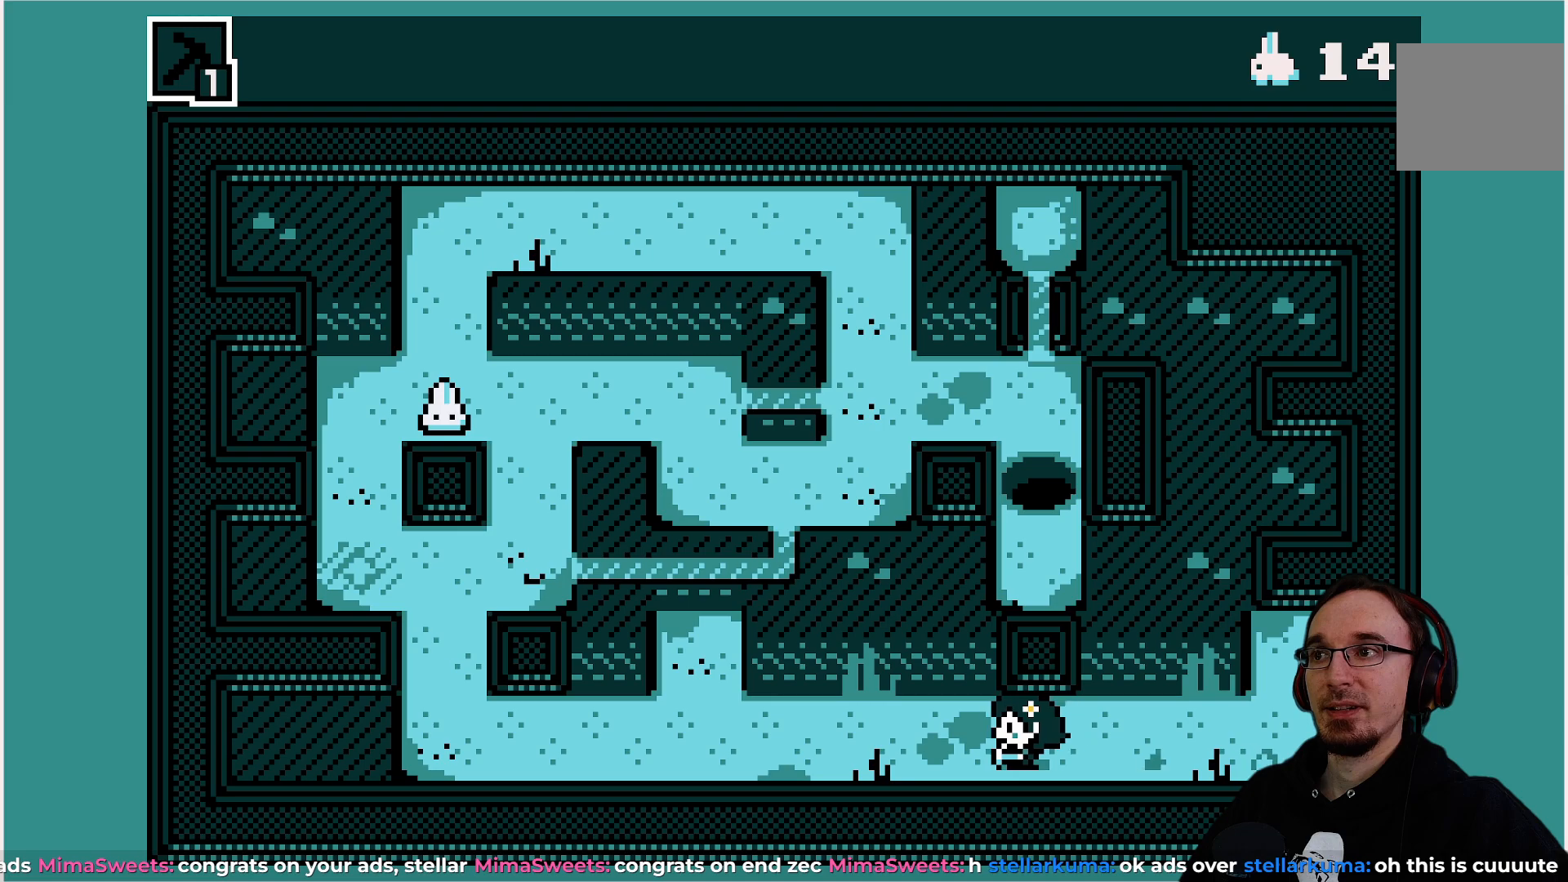
{"buttons": ["DPAD_LEFT"], "left_stick": "center", "events": []}
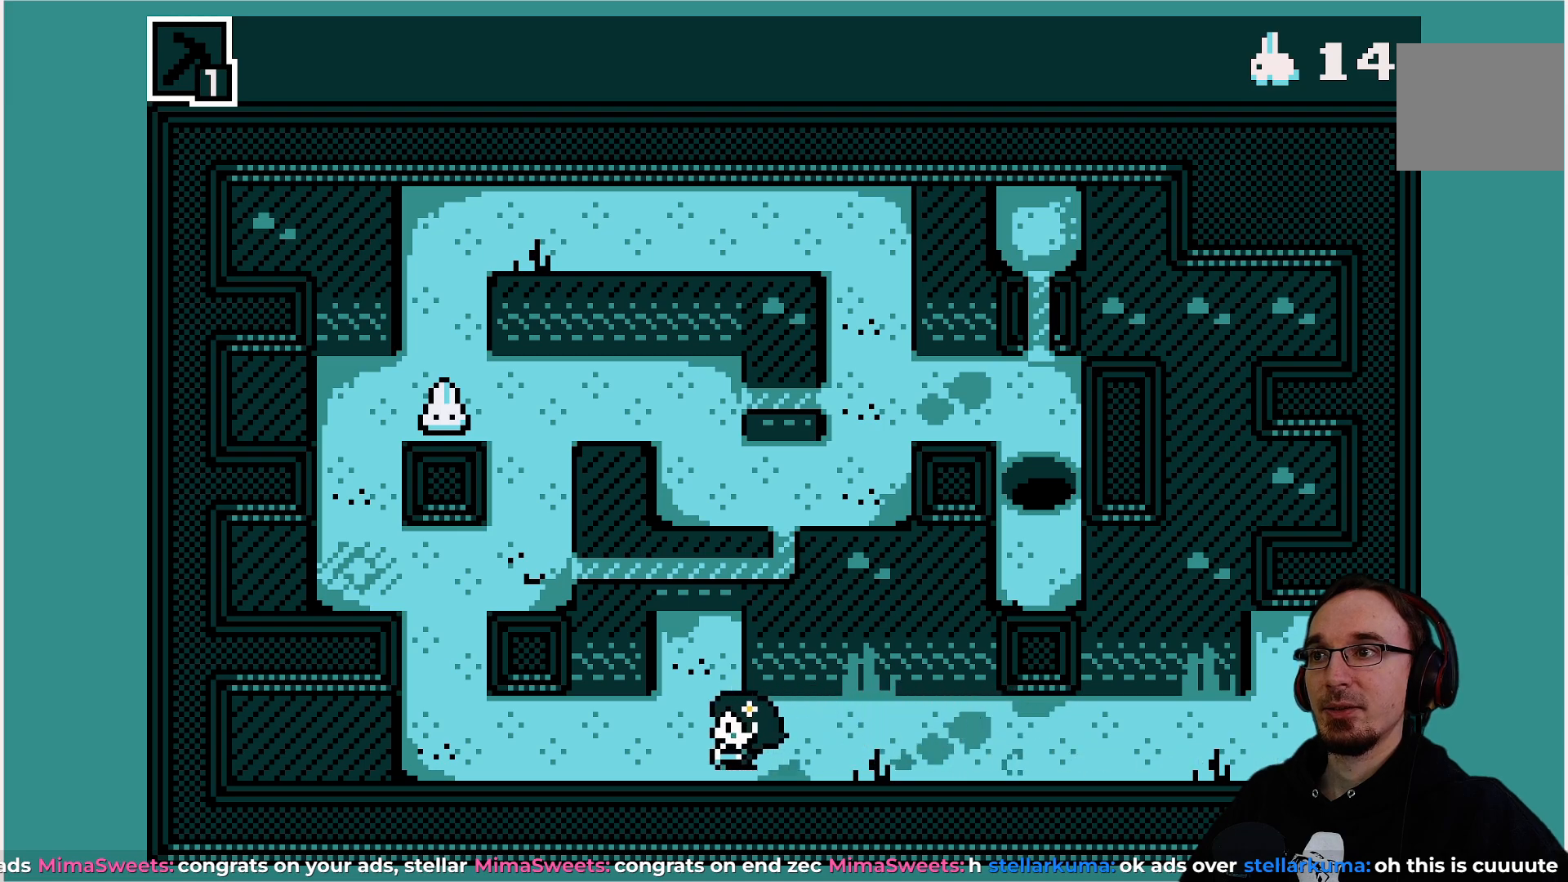
{"buttons": [], "left_stick": "center", "events": [[500, "DPAD_LEFT", "up"]]}
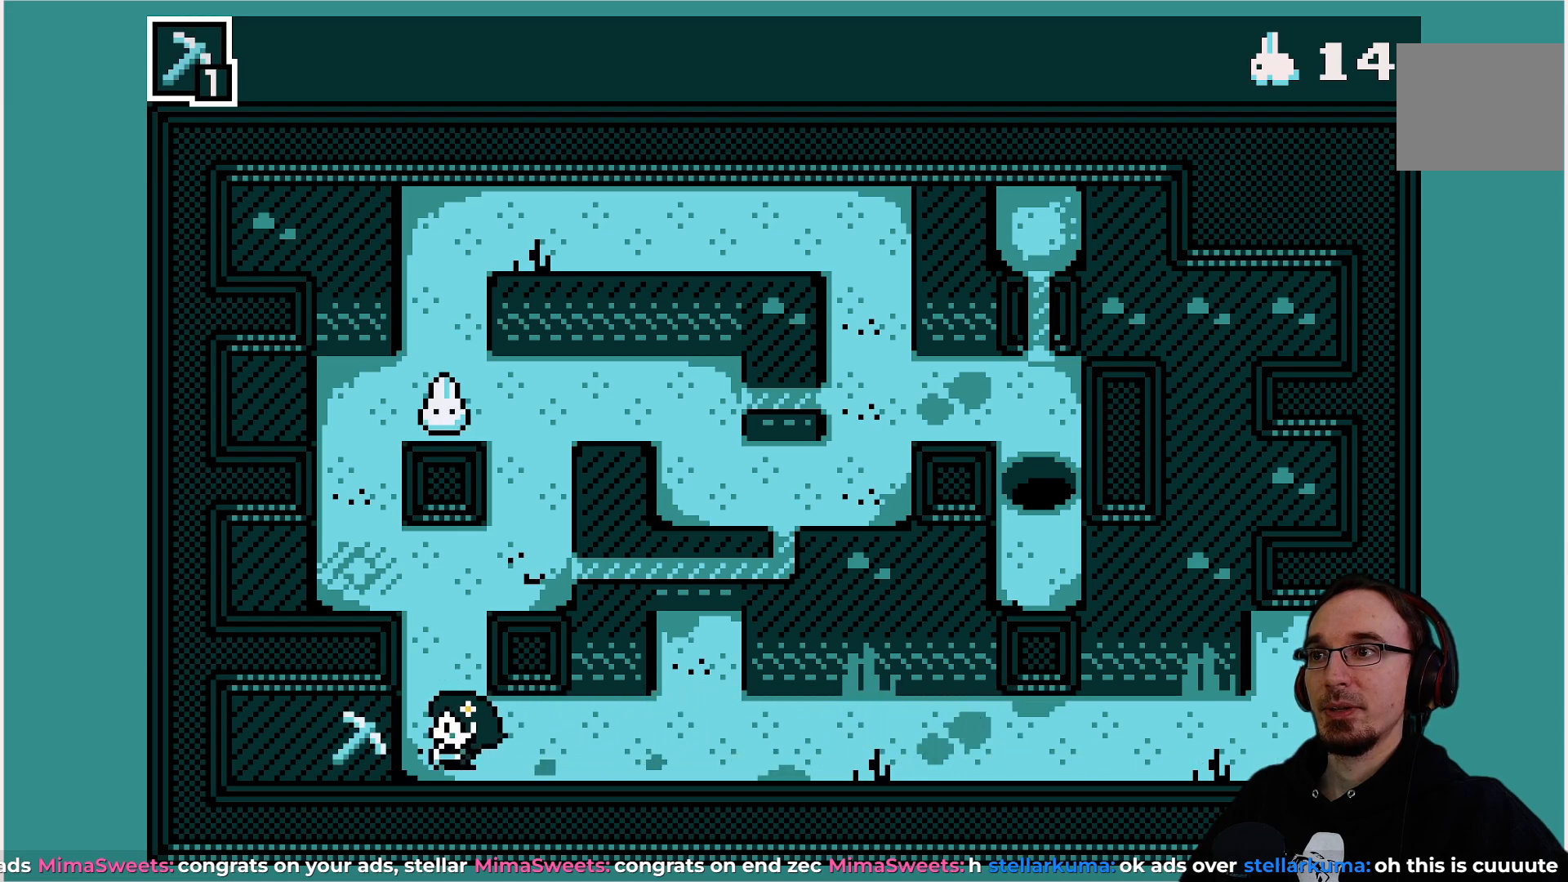
{"buttons": ["DPAD_UP"], "left_stick": "center", "events": [[467, "DPAD_UP", "down"]]}
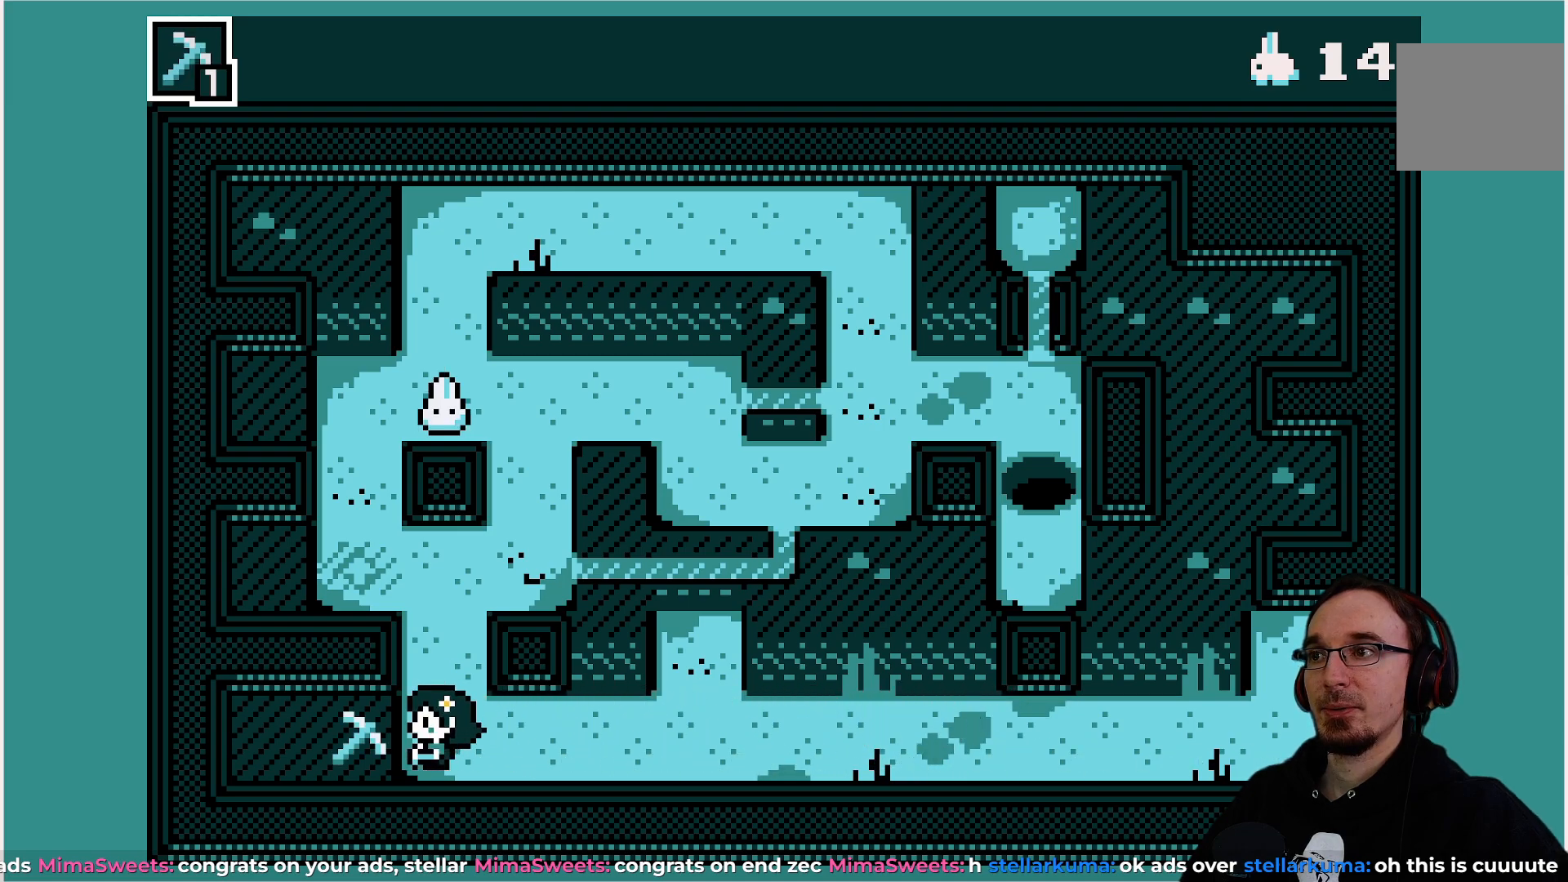
{"buttons": [], "left_stick": "center", "events": [[167, "DPAD_UP", "up"]]}
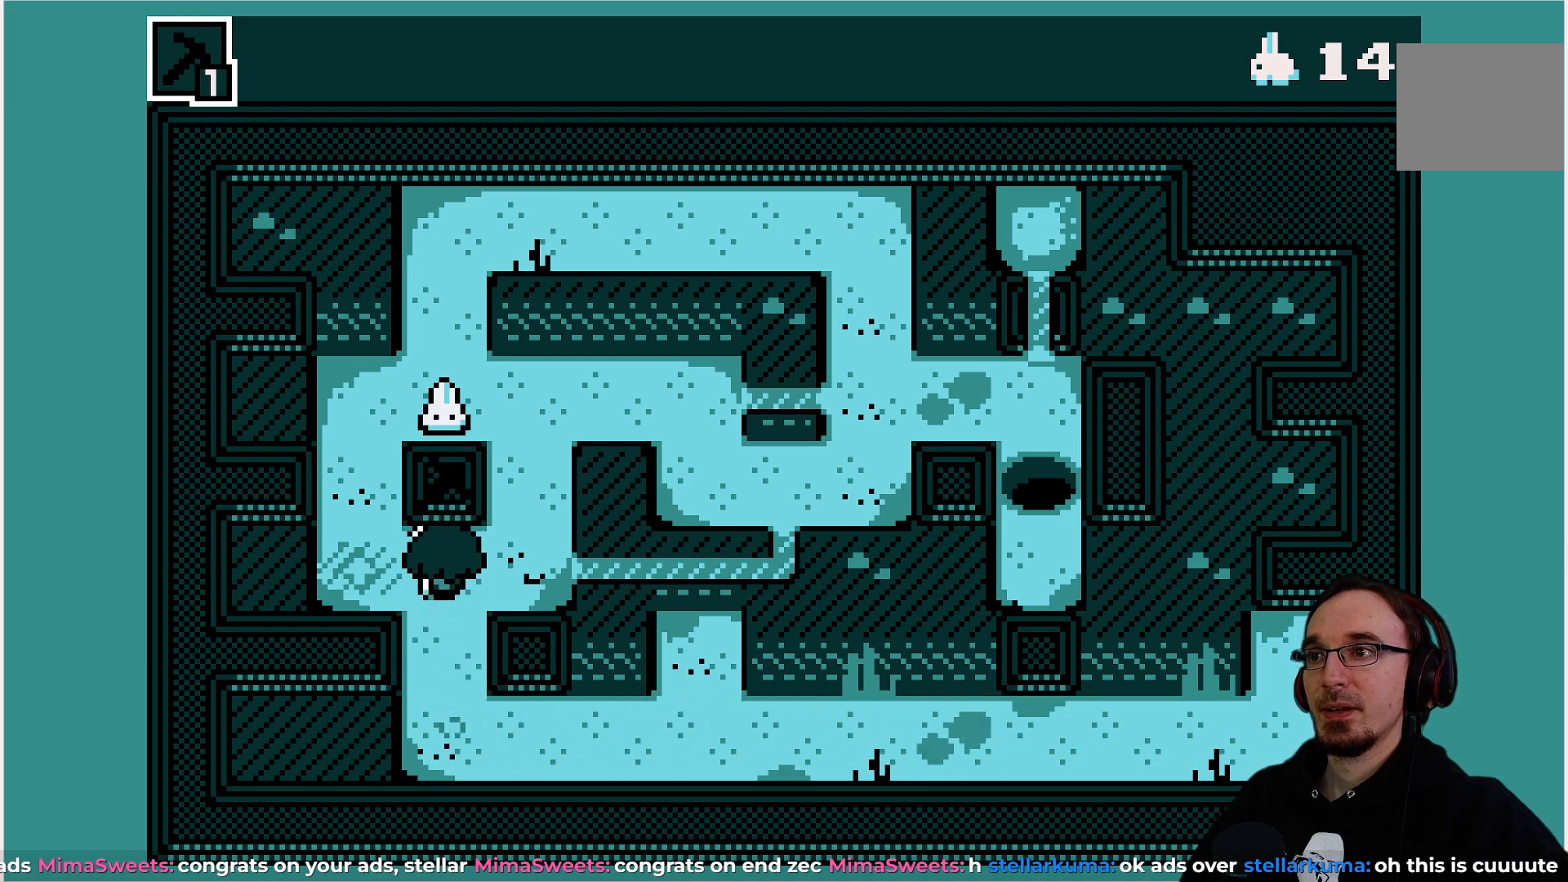
{"buttons": [], "left_stick": "center", "events": [[83, "DPAD_RIGHT", "down"], [200, "DPAD_RIGHT", "up"]]}